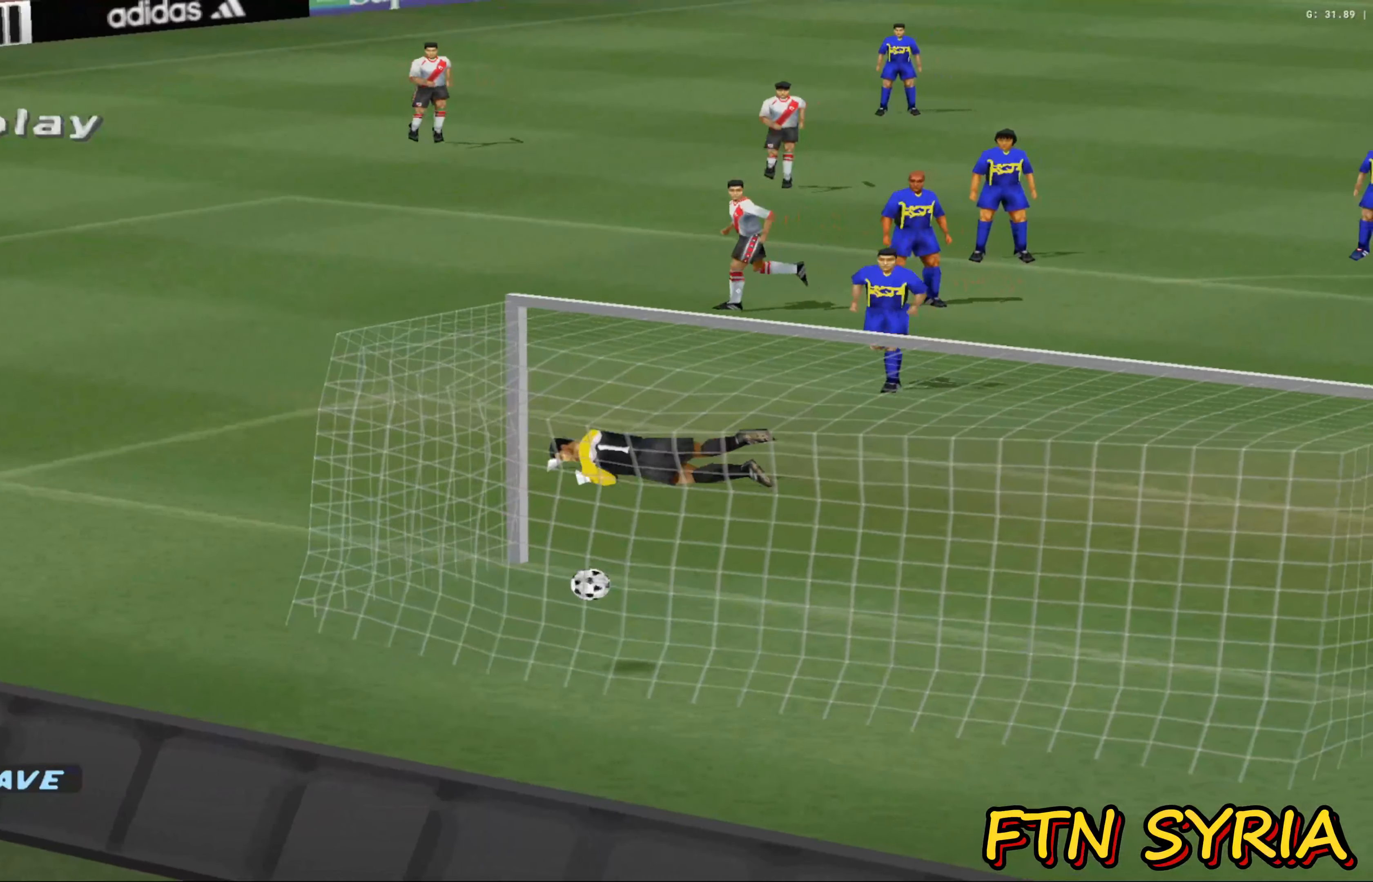
Gameplay with a controller (PlayStation layout); each line is a JSON object with the inputs held at the frame after it. "events" lists button and stick changes between this image and that frame as [ms after this image, input, new state], when the widget could be followed in between. Not read: right_stick.
{"buttons": ["DPAD_RIGHT"], "left_stick": "center", "events": []}
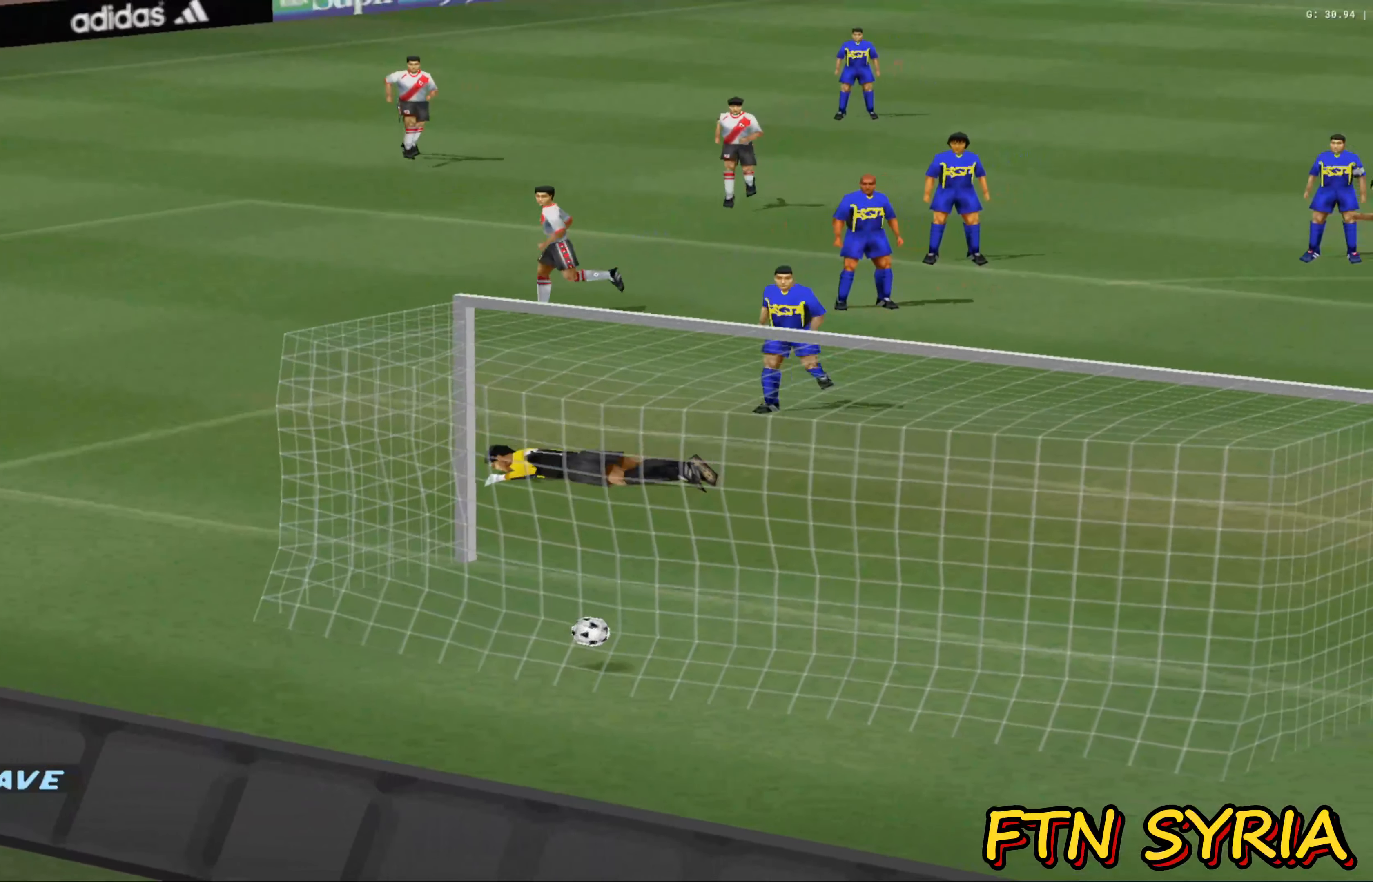
{"buttons": [], "left_stick": "center", "events": [[133, "TOUCHPAD", "down"], [433, "TOUCHPAD", "up"], [467, "DPAD_RIGHT", "up"]]}
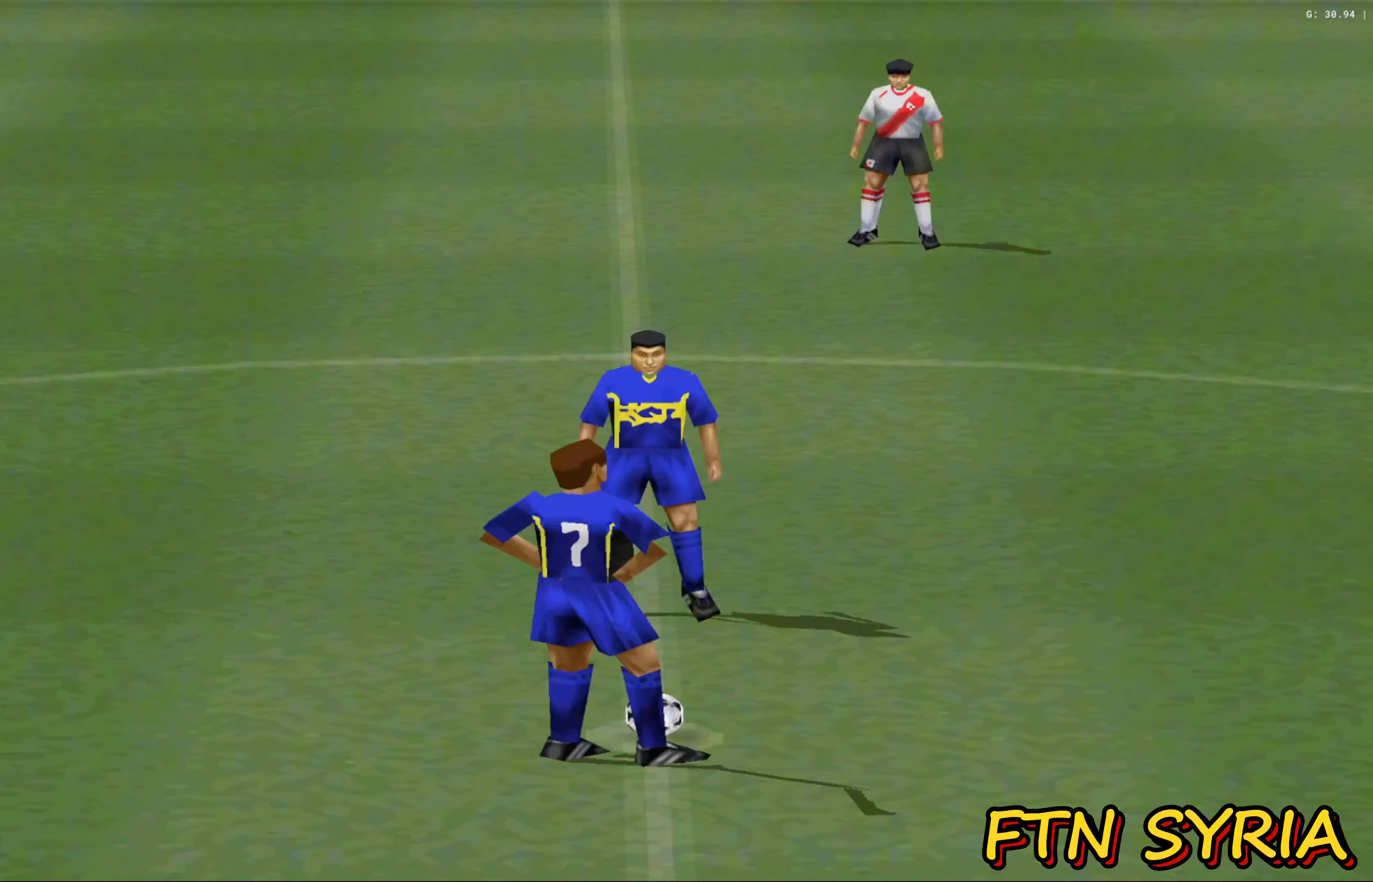
{"buttons": [], "left_stick": "center", "events": []}
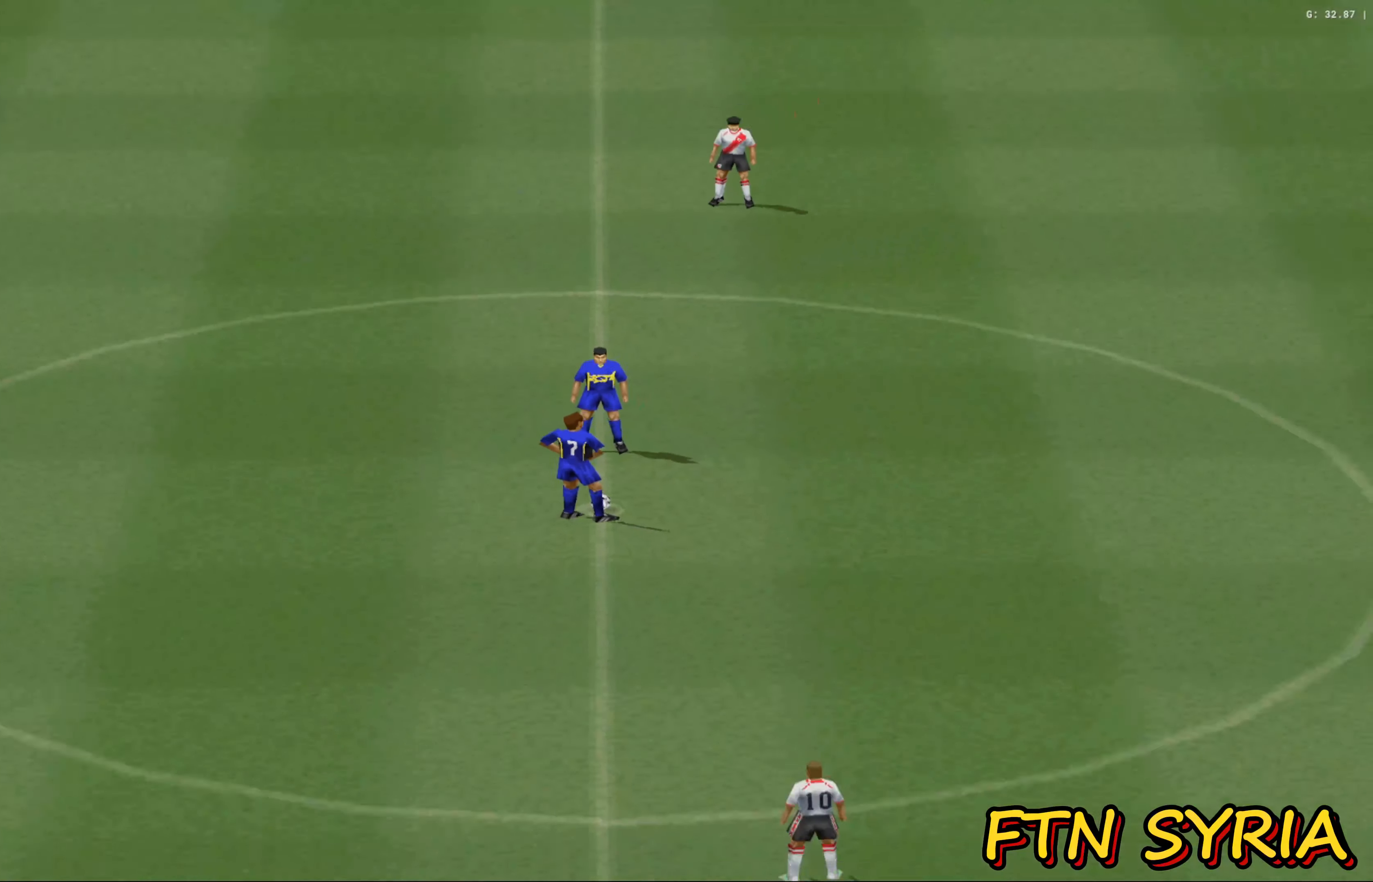
{"buttons": [], "left_stick": "center", "events": []}
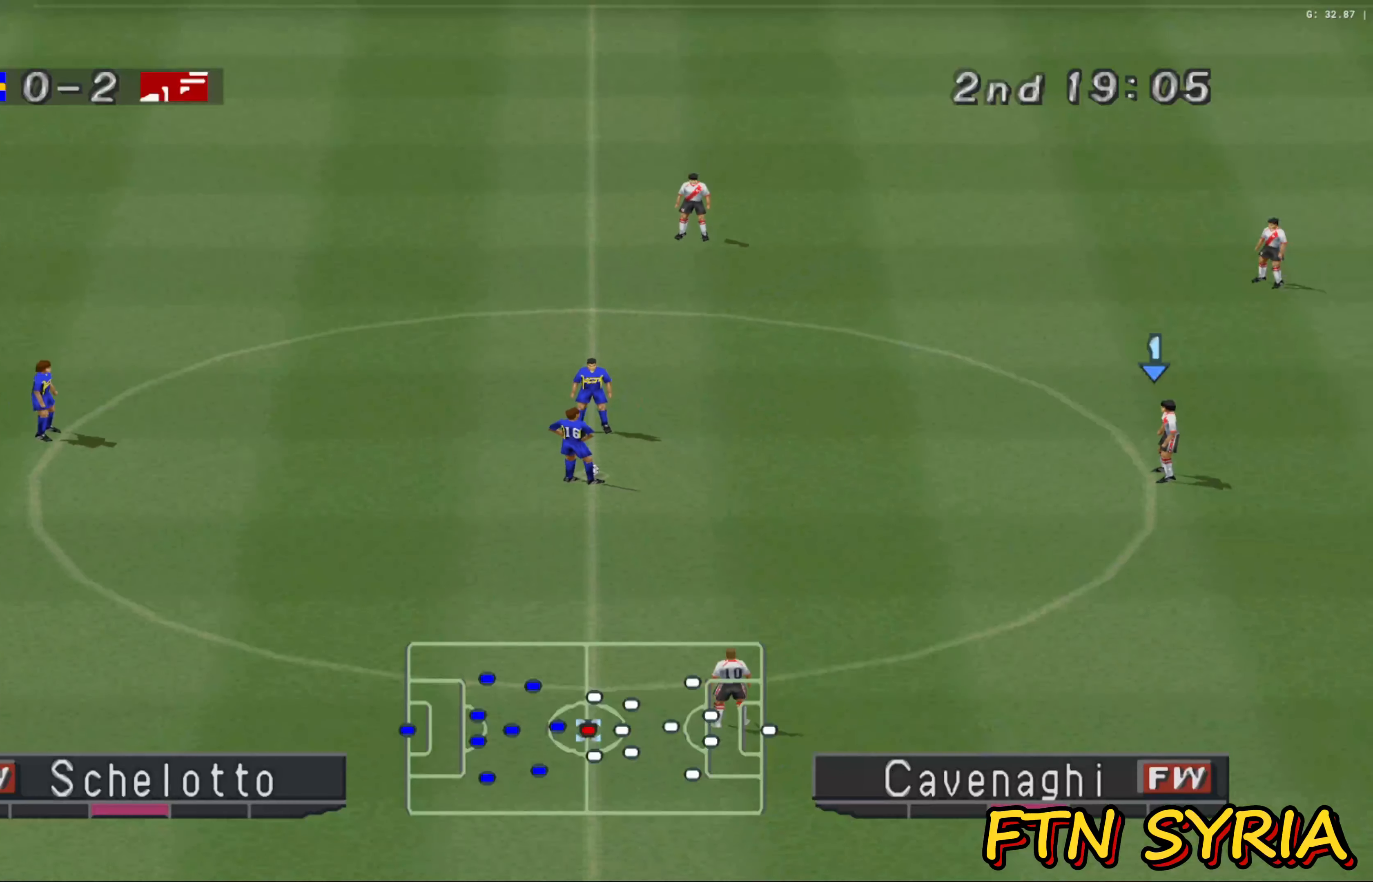
{"buttons": [], "left_stick": "center", "events": []}
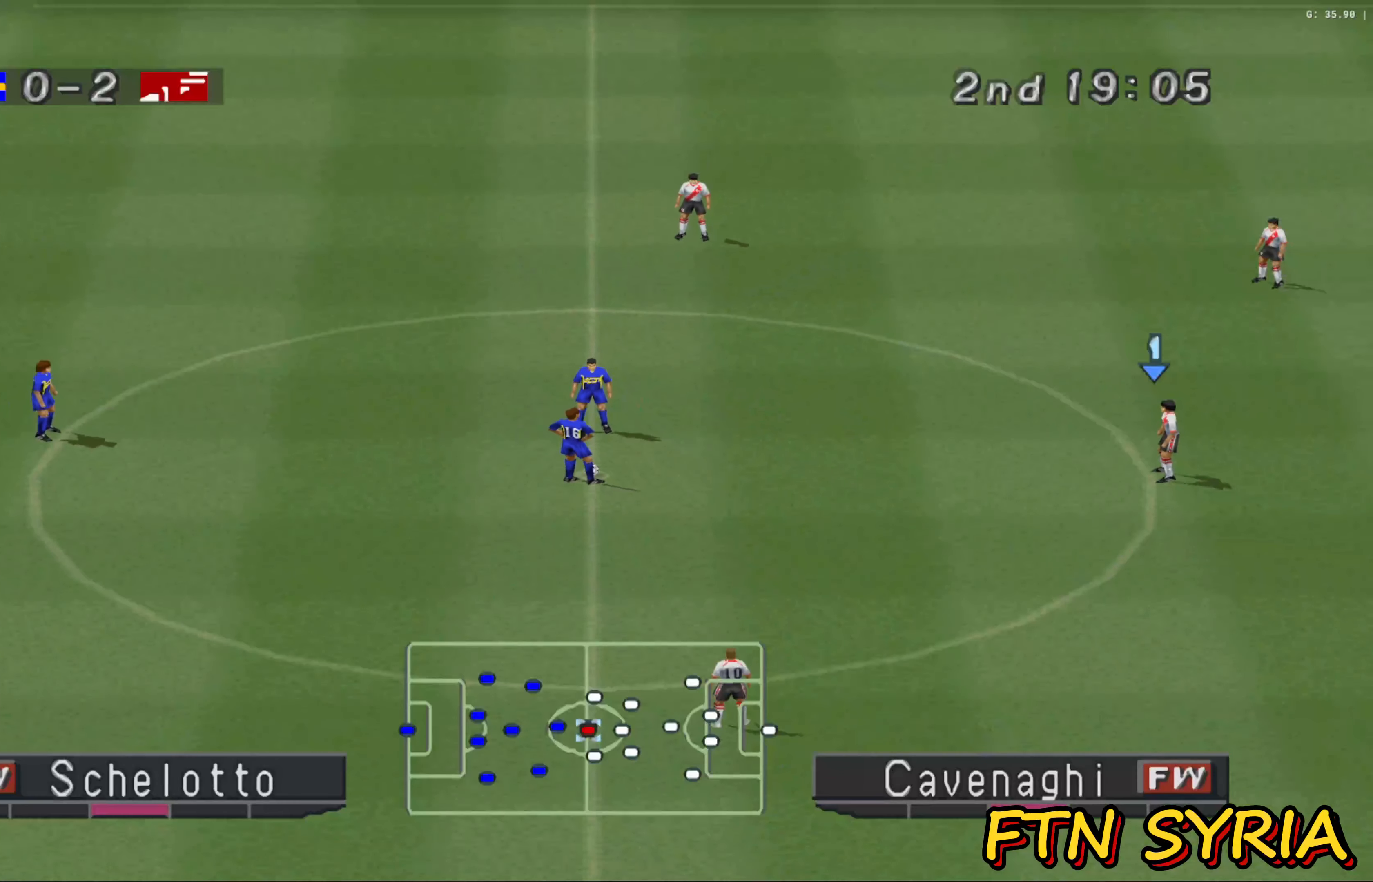
{"buttons": ["R1"], "left_stick": "center", "events": [[450, "R1", "down"]]}
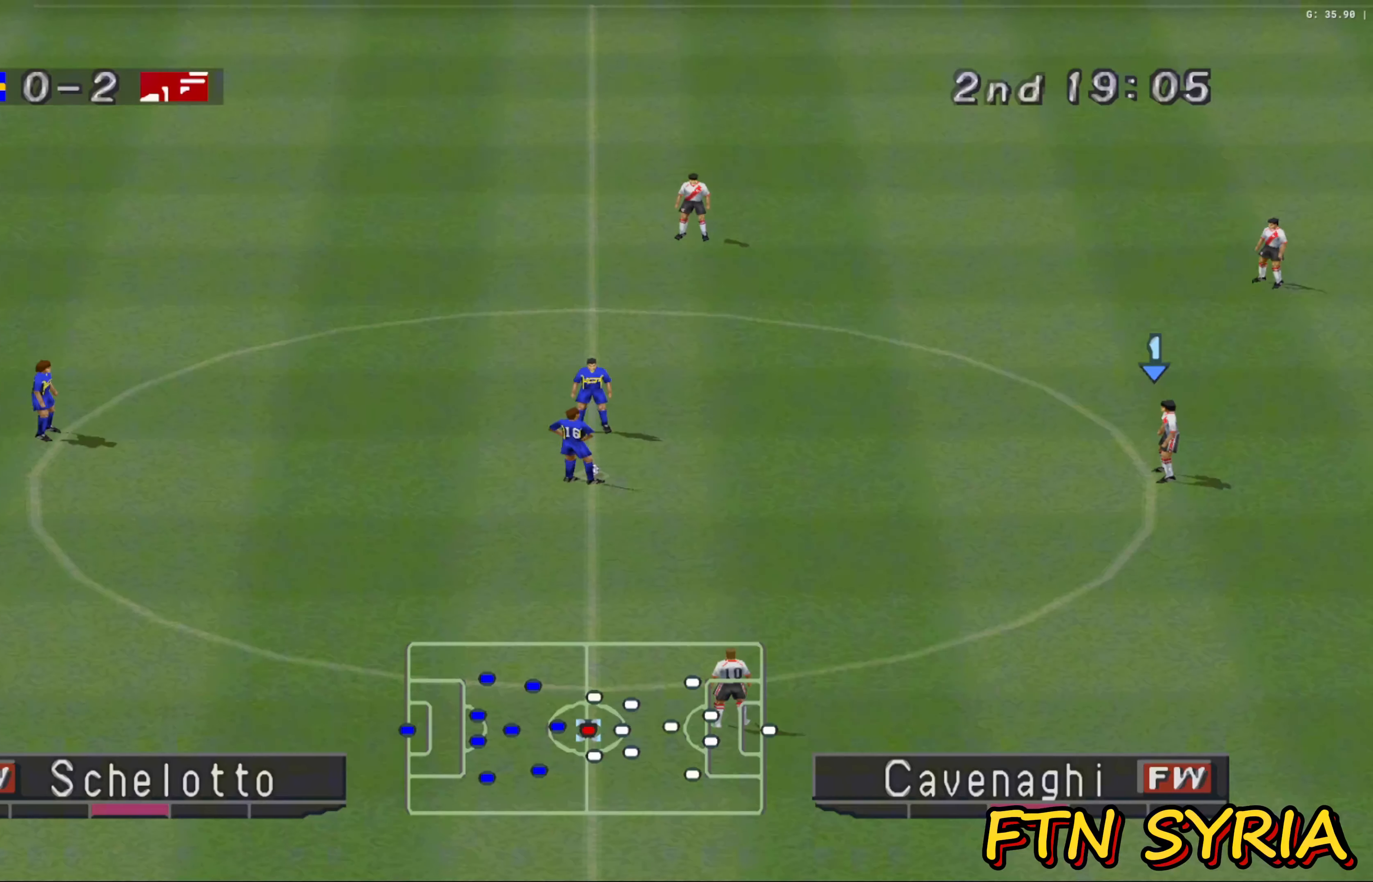
{"buttons": ["R1"], "left_stick": "left", "events": [[67, "left_stick", "left"]]}
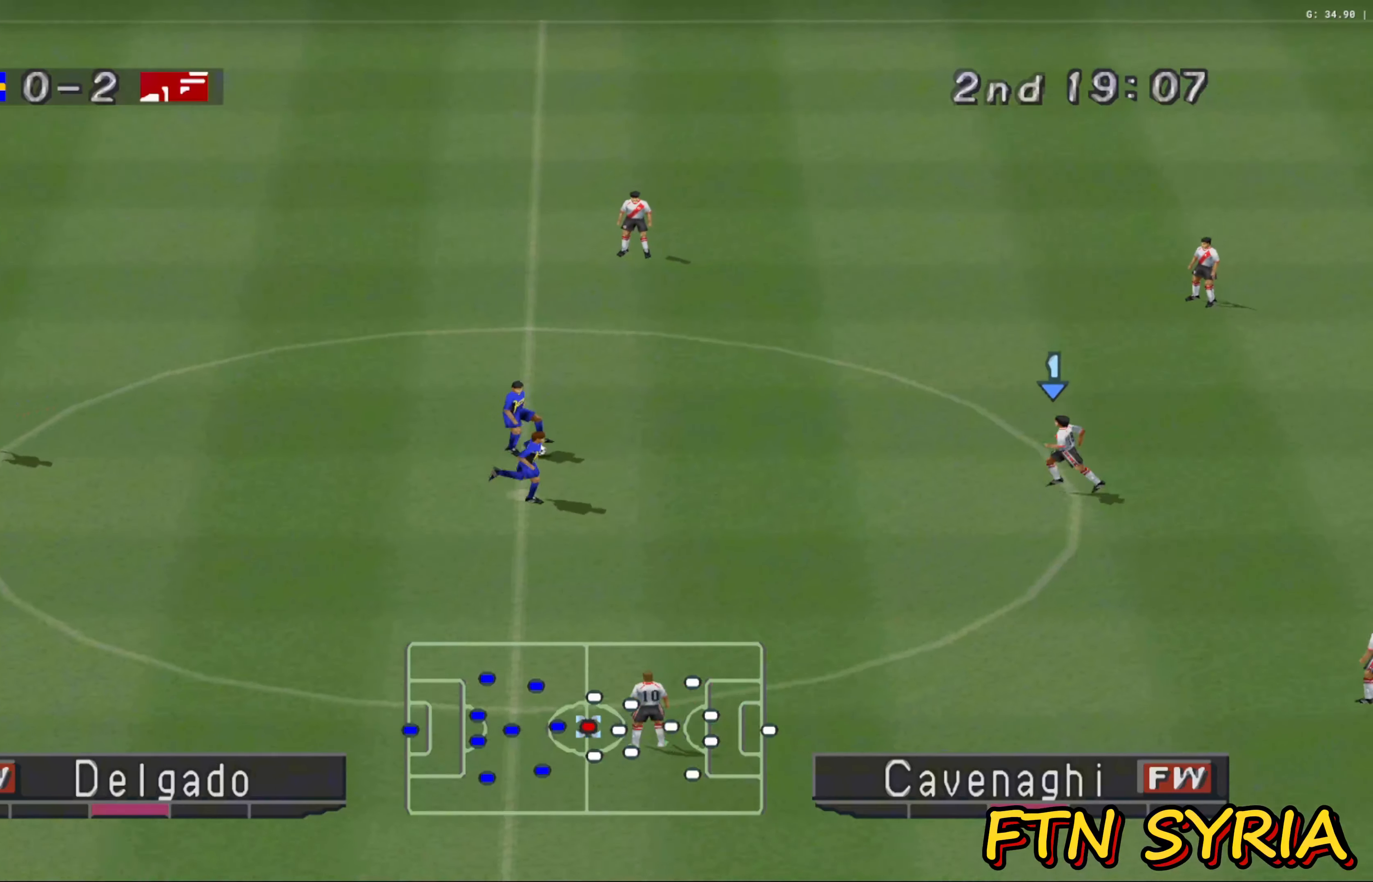
{"buttons": ["CROSS", "R1"], "left_stick": "left", "events": [[167, "CROSS", "down"]]}
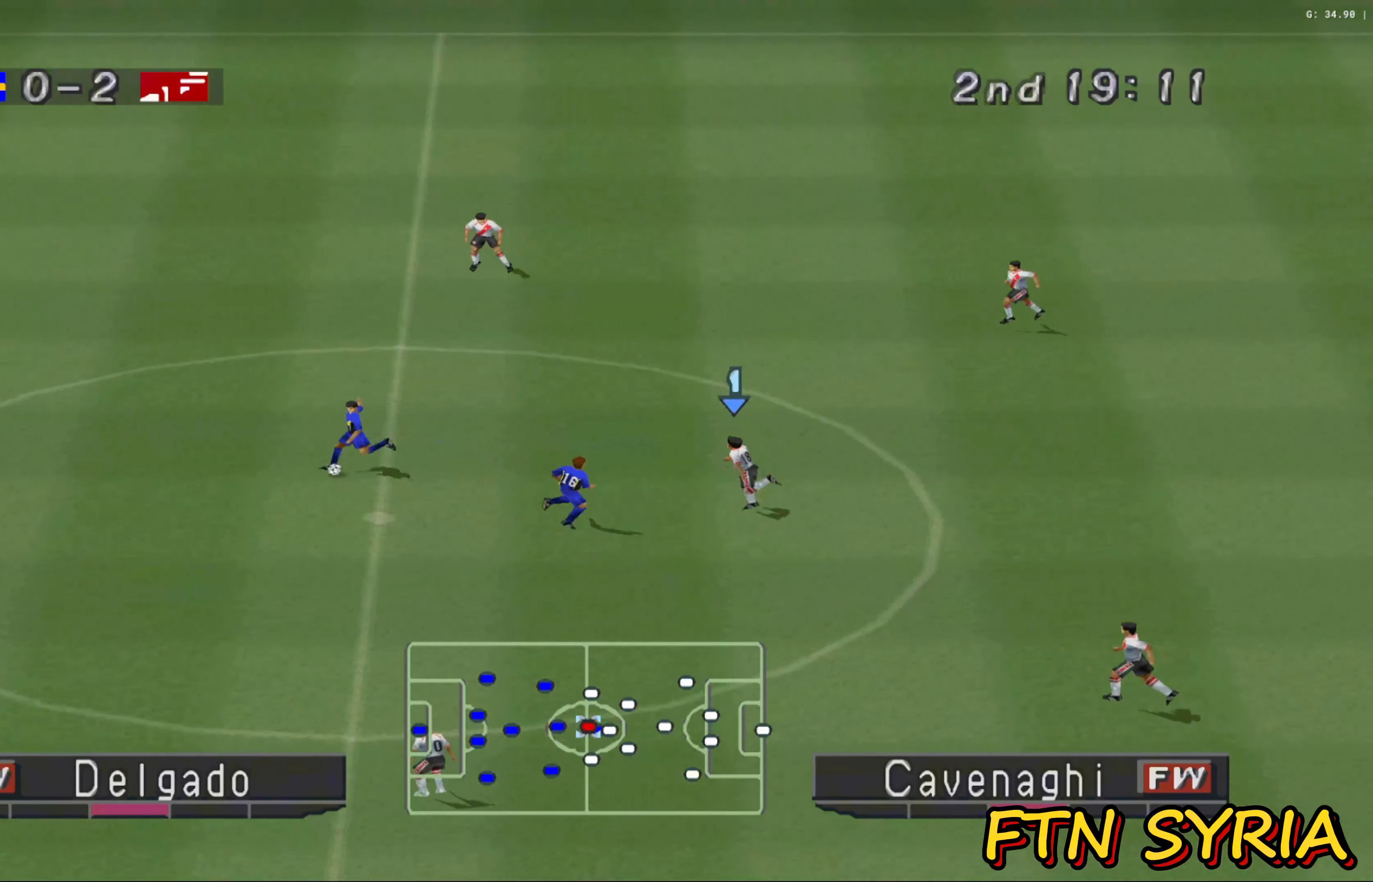
{"buttons": ["CROSS", "R1"], "left_stick": "left", "events": []}
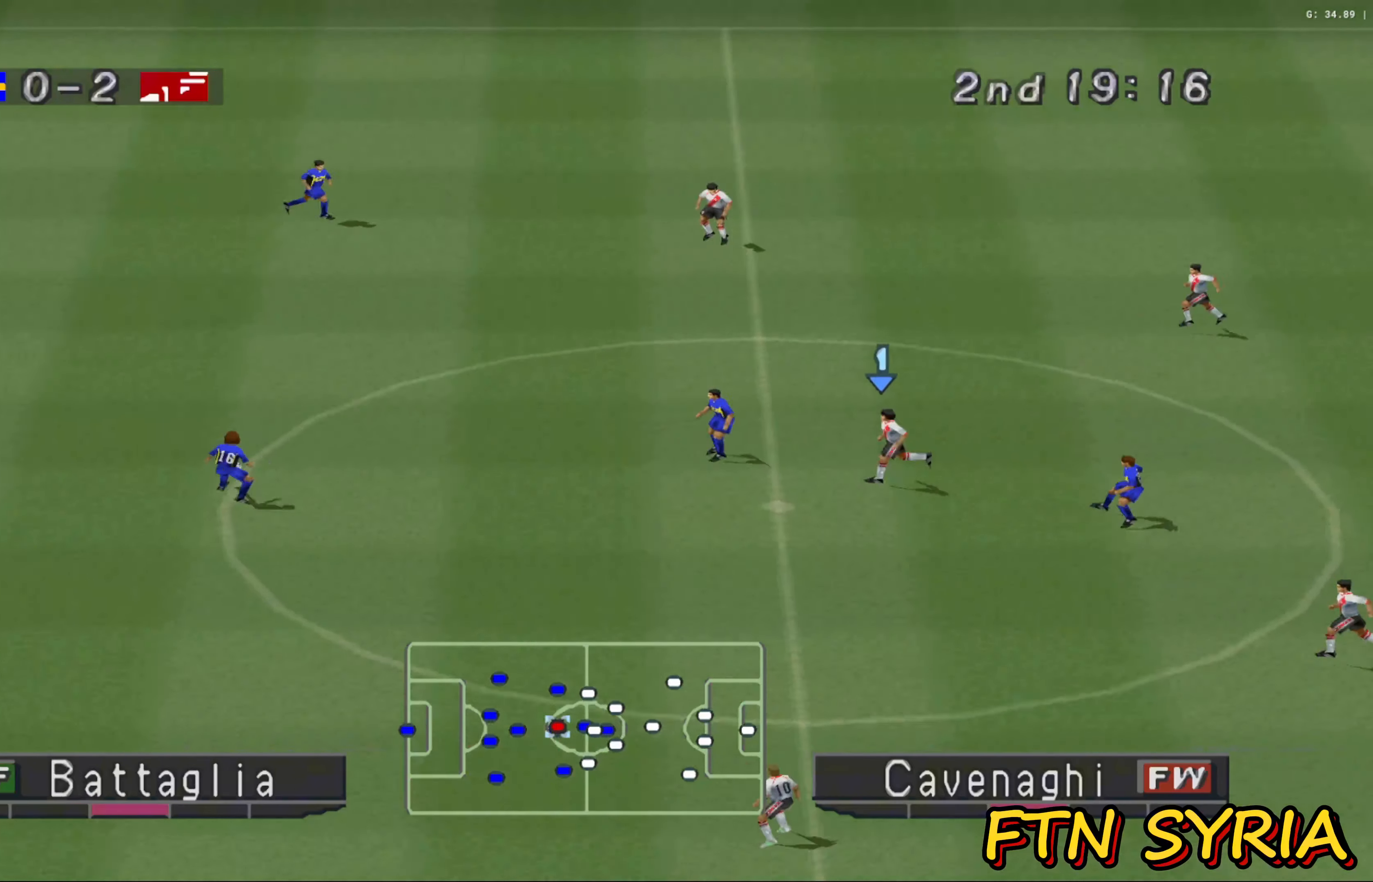
{"buttons": ["R1"], "left_stick": "left", "events": [[333, "CROSS", "up"]]}
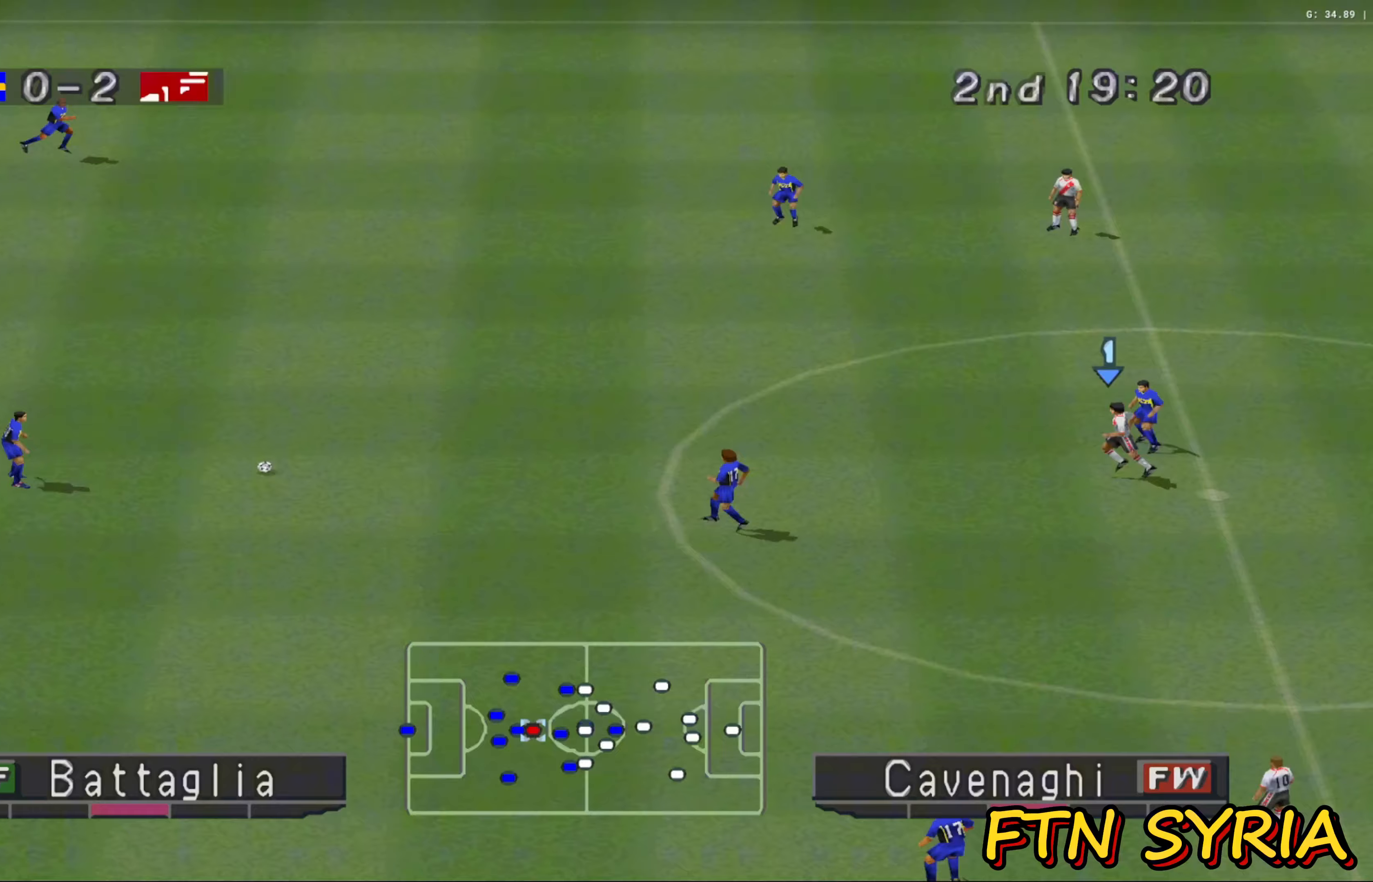
{"buttons": ["R1"], "left_stick": "left", "events": []}
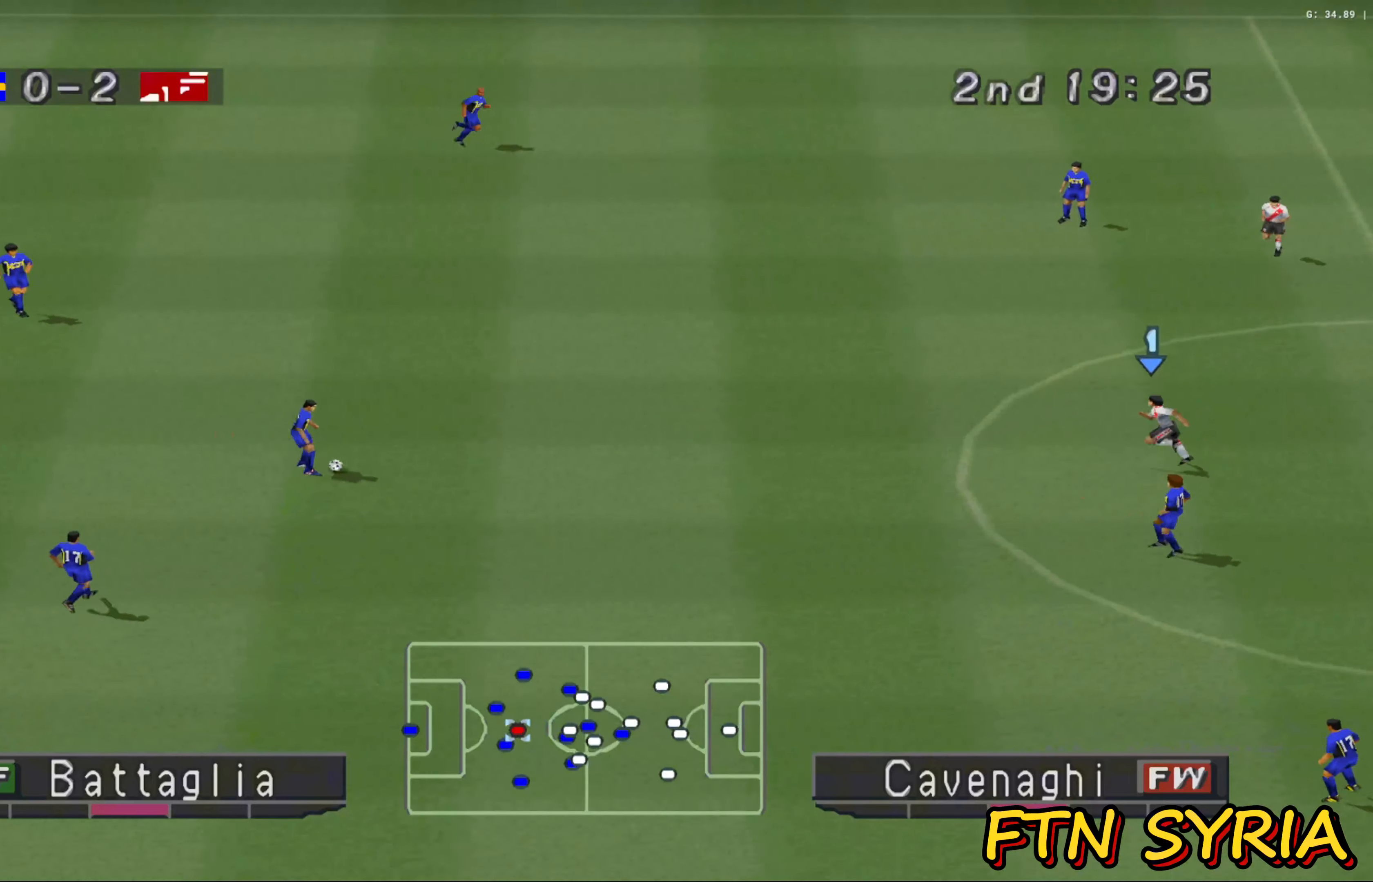
{"buttons": ["CROSS", "R1"], "left_stick": "up-left", "events": [[233, "left_stick", "up-left"], [283, "CROSS", "down"]]}
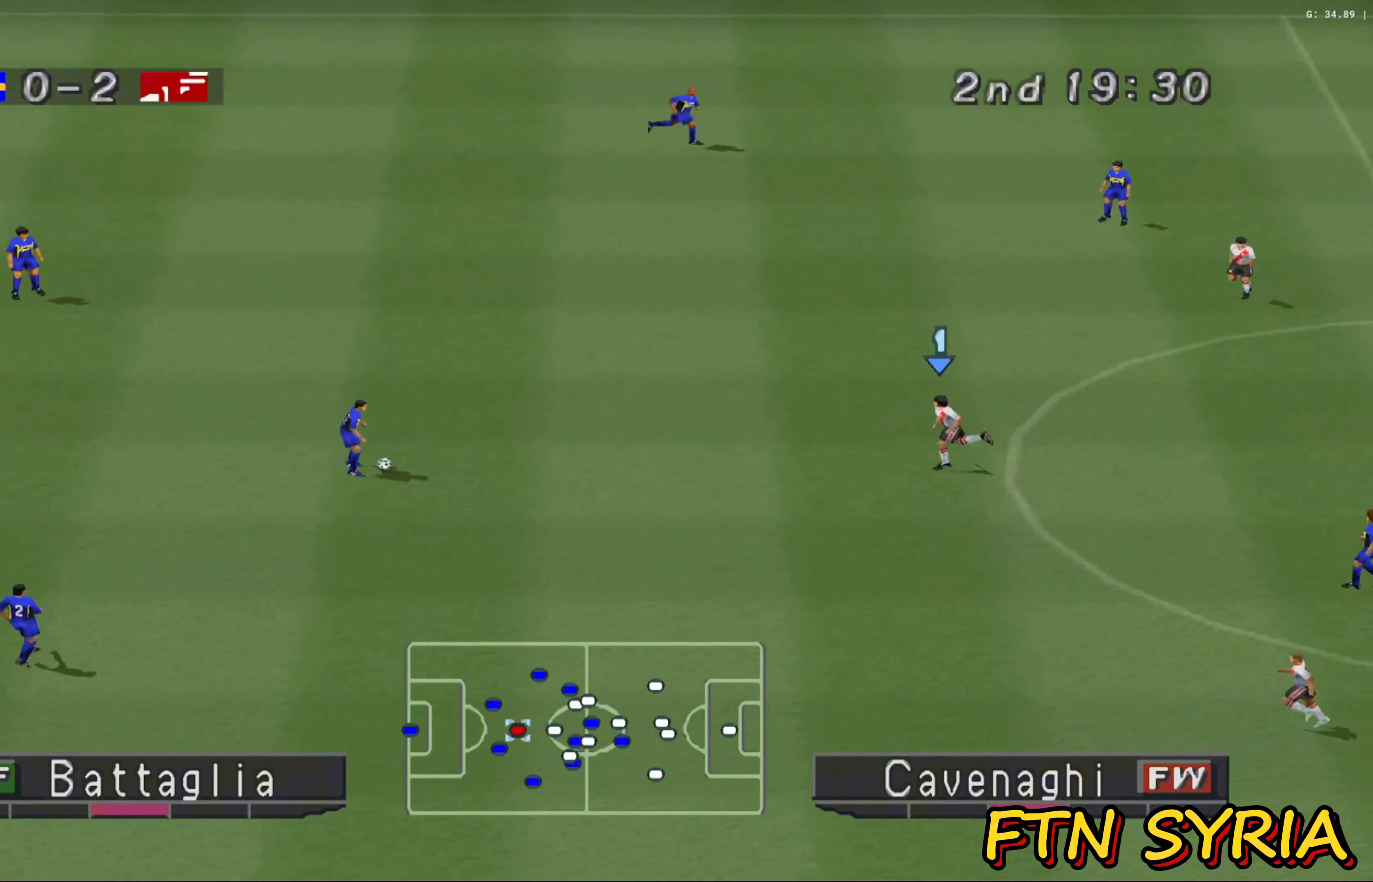
{"buttons": ["CROSS", "R1"], "left_stick": "up-left", "events": []}
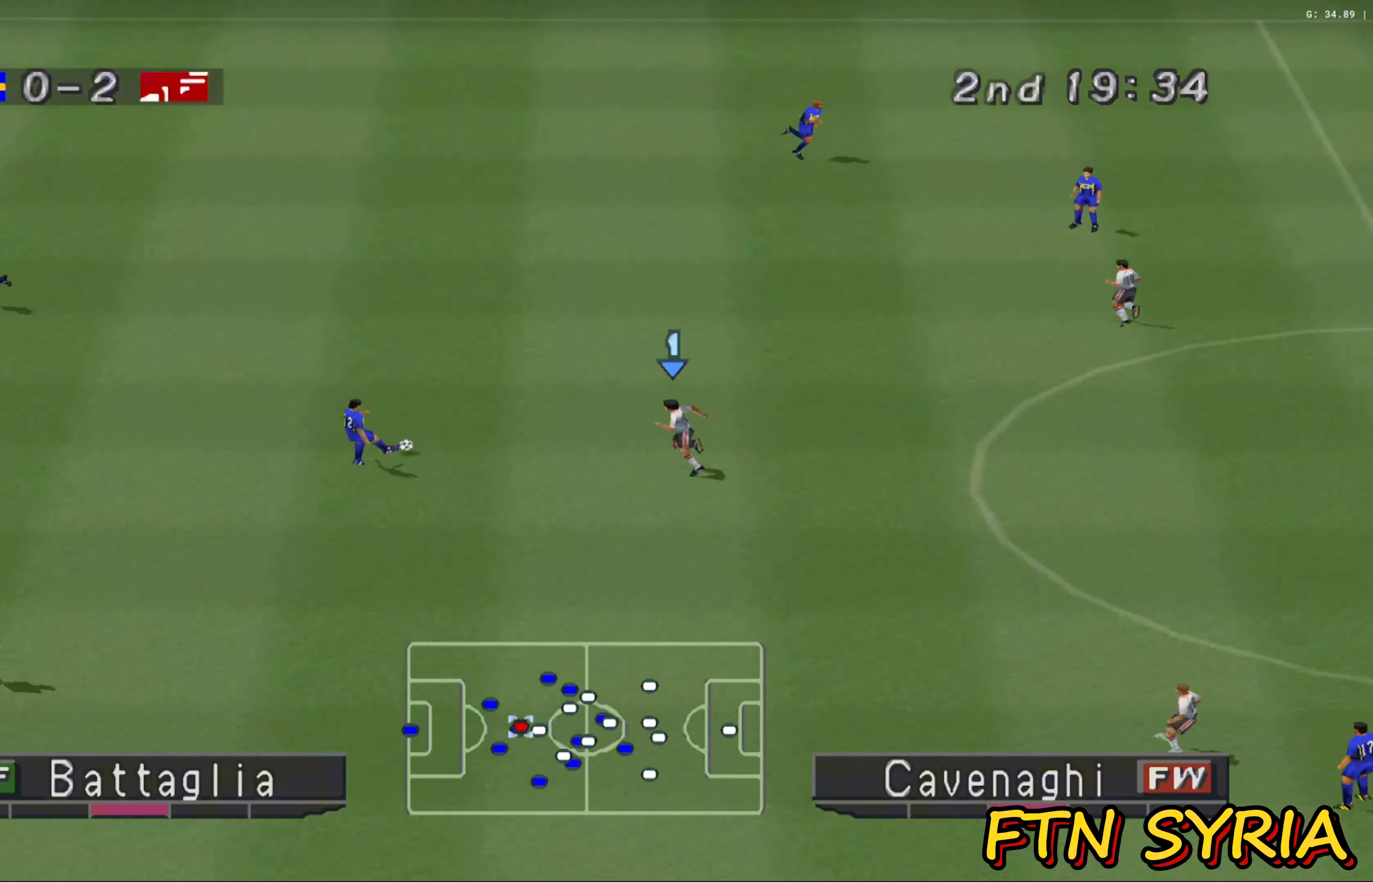
{"buttons": ["CROSS", "R1"], "left_stick": "up-left", "events": []}
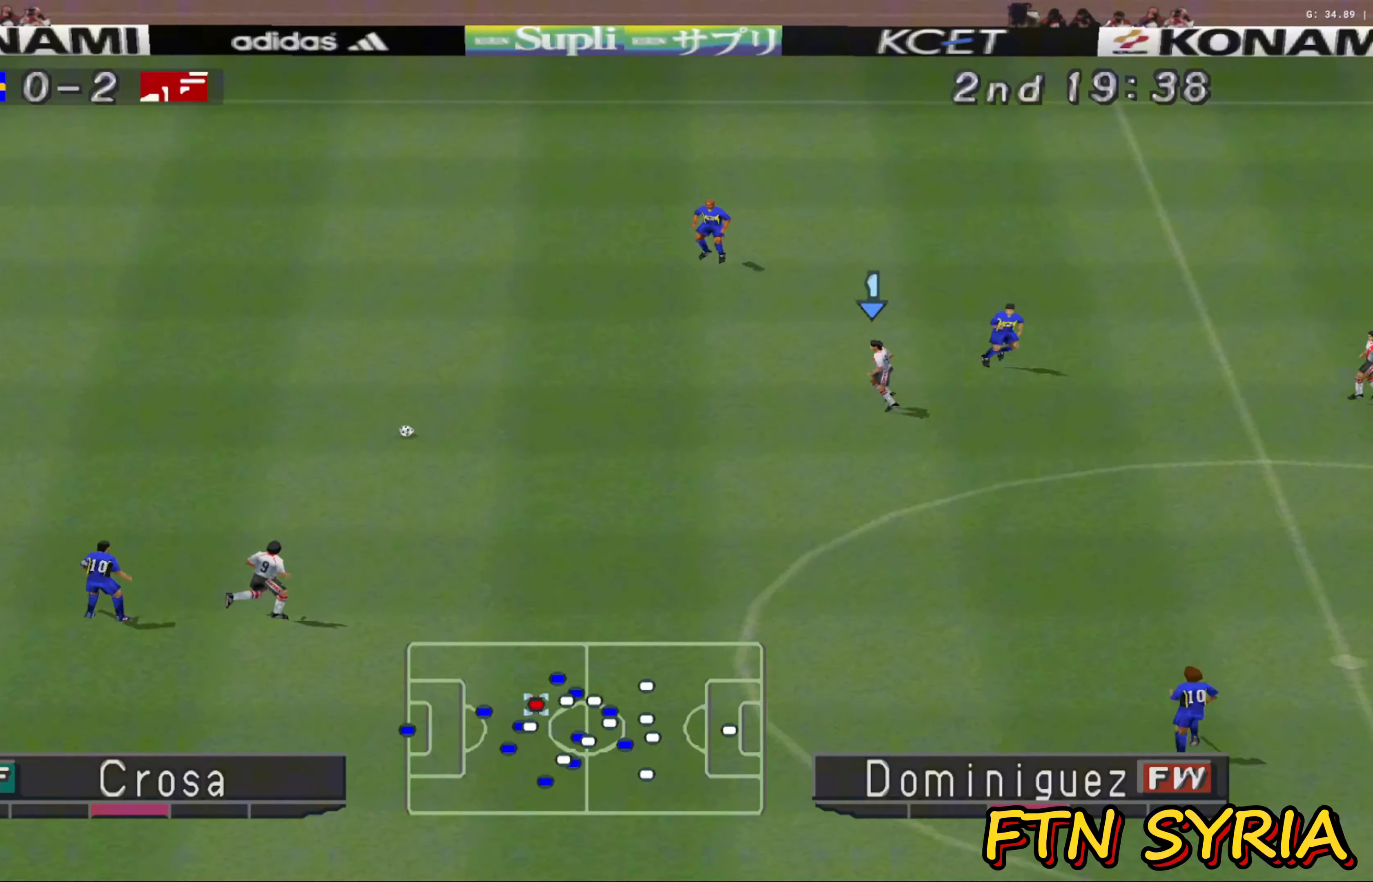
{"buttons": ["R1"], "left_stick": "up", "events": [[50, "CROSS", "up"], [217, "left_stick", "up"]]}
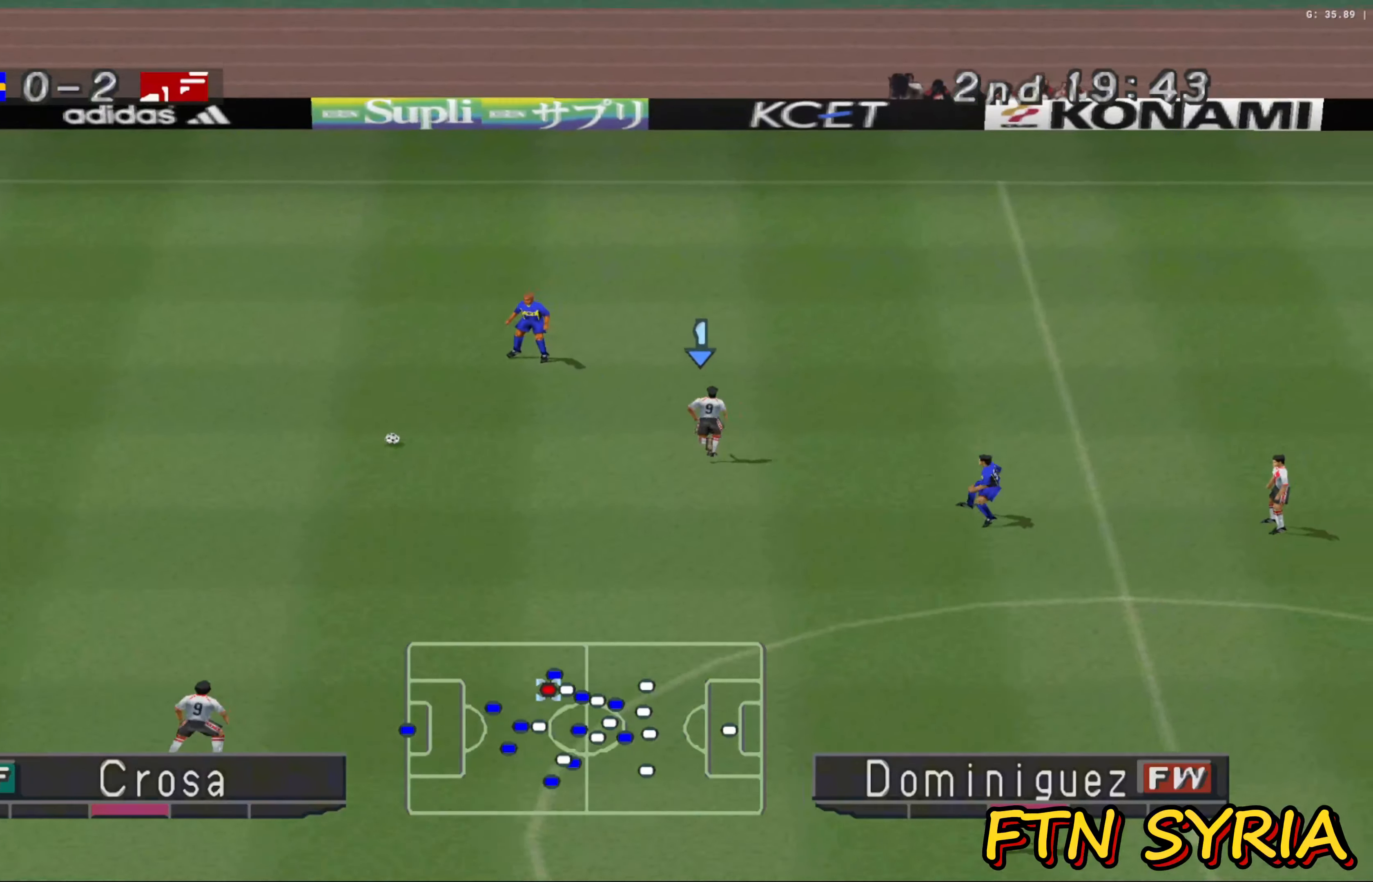
{"buttons": ["CROSS", "SQUARE", "R1"], "left_stick": "up", "events": [[417, "CROSS", "down"], [483, "SQUARE", "down"]]}
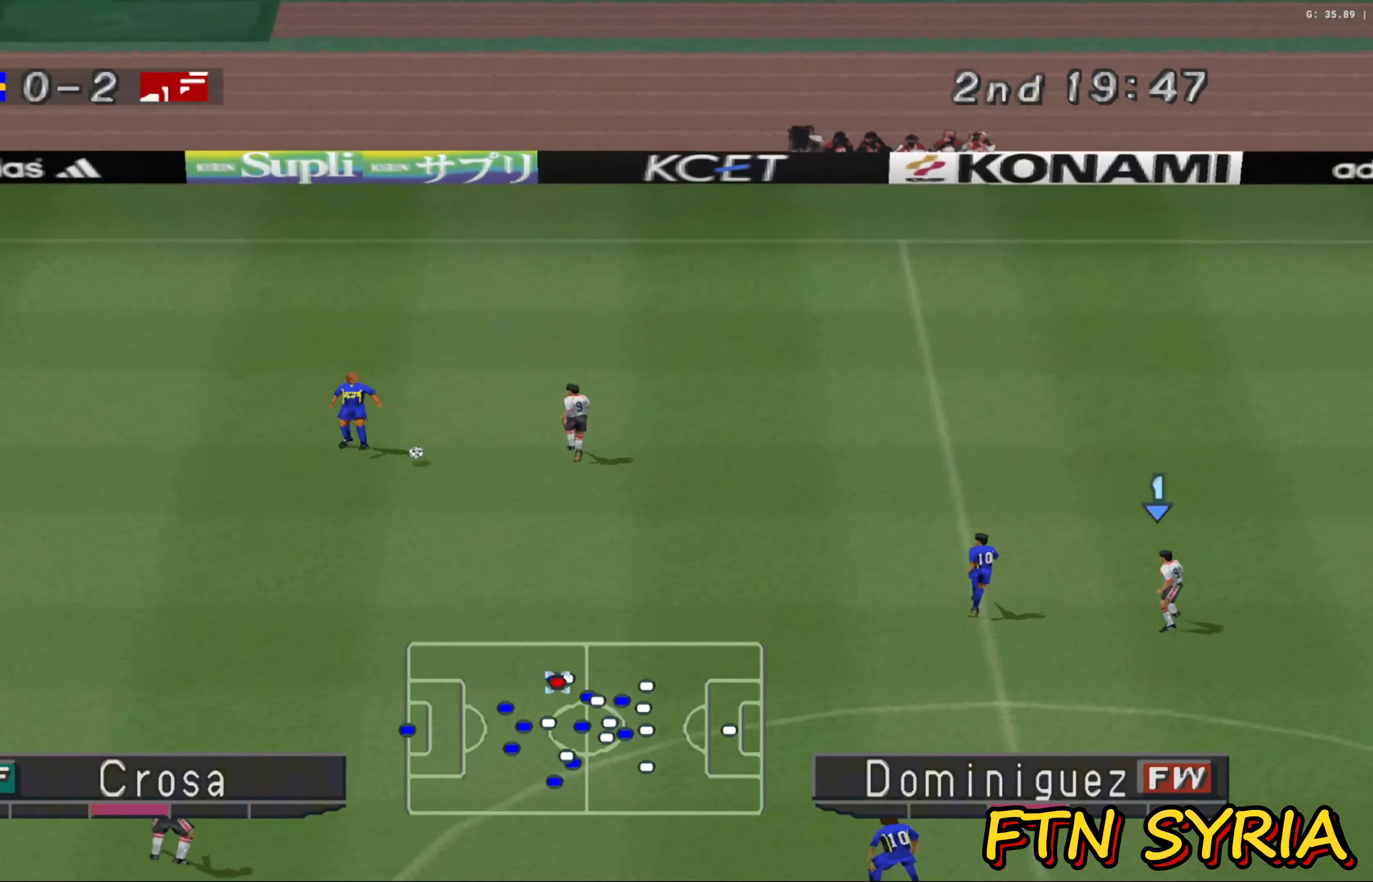
{"buttons": ["CROSS", "SQUARE", "R1"], "left_stick": "left", "events": [[17, "left_stick", "up-left"], [300, "left_stick", "left"]]}
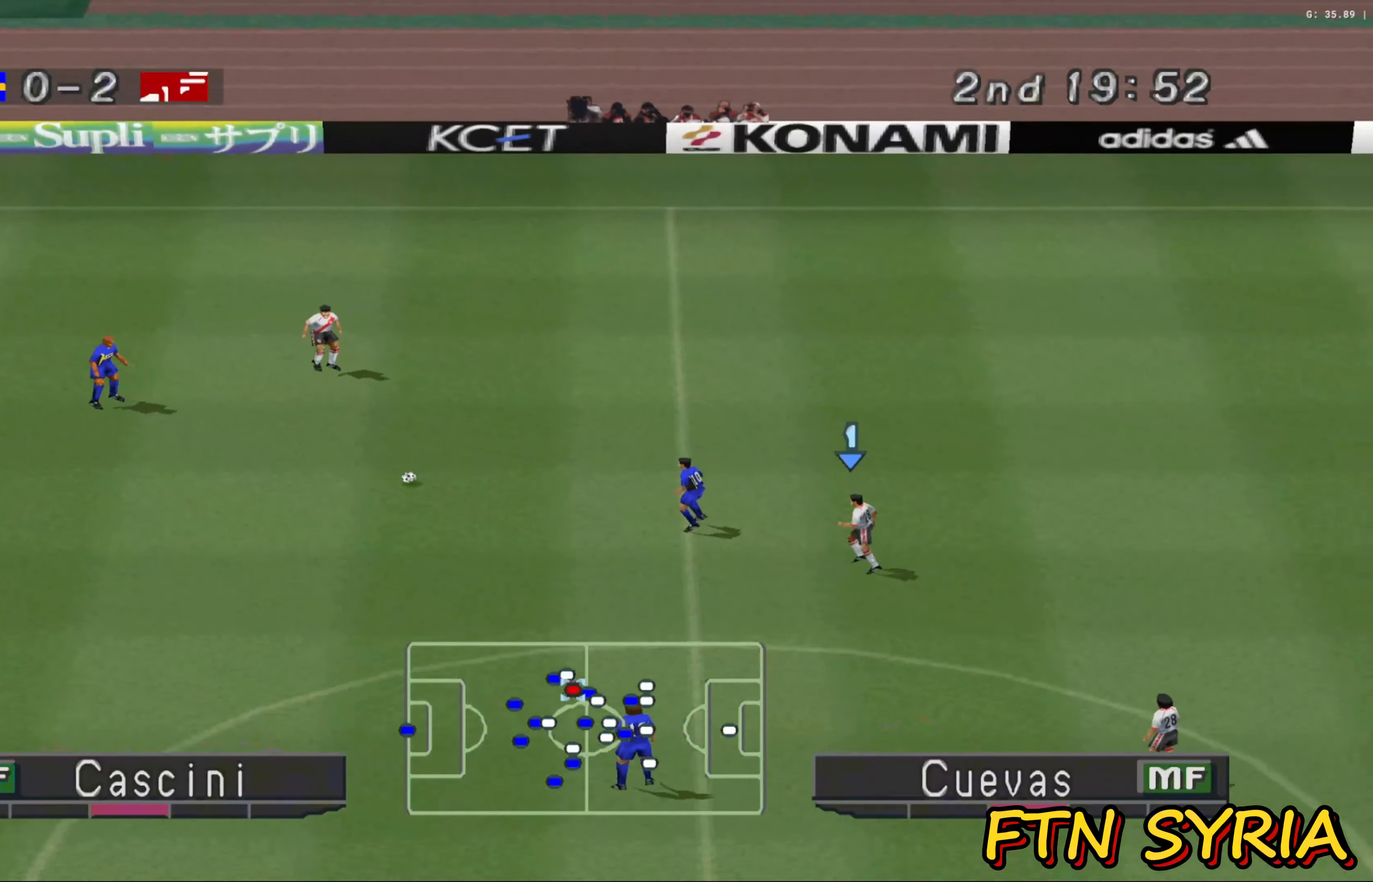
{"buttons": ["CROSS", "SQUARE", "R1"], "left_stick": "left", "events": []}
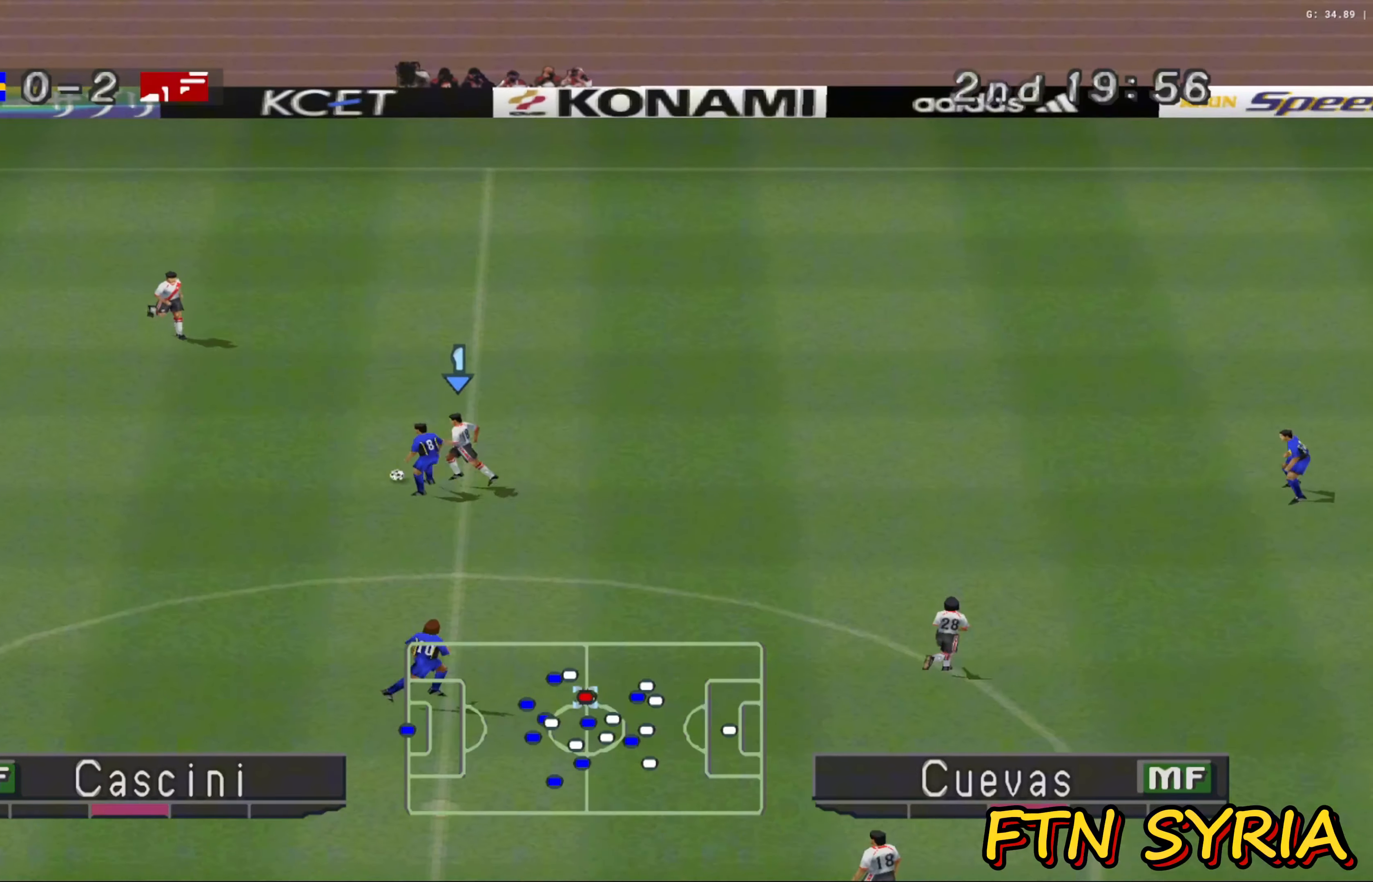
{"buttons": ["R1"], "left_stick": "left", "events": [[433, "CROSS", "up"], [433, "SQUARE", "up"]]}
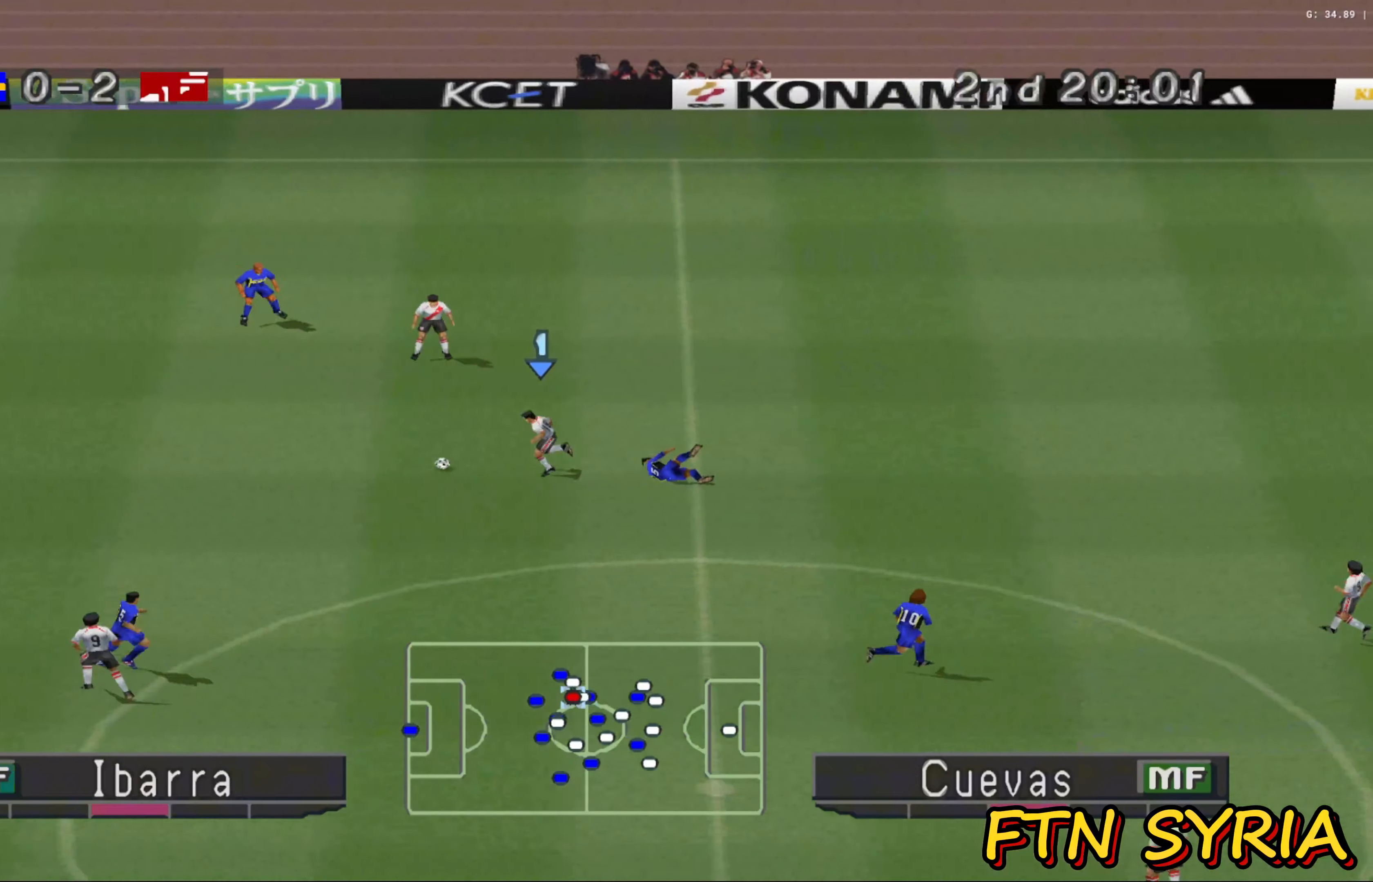
{"buttons": ["R1"], "left_stick": "down-left", "events": [[483, "left_stick", "down-left"]]}
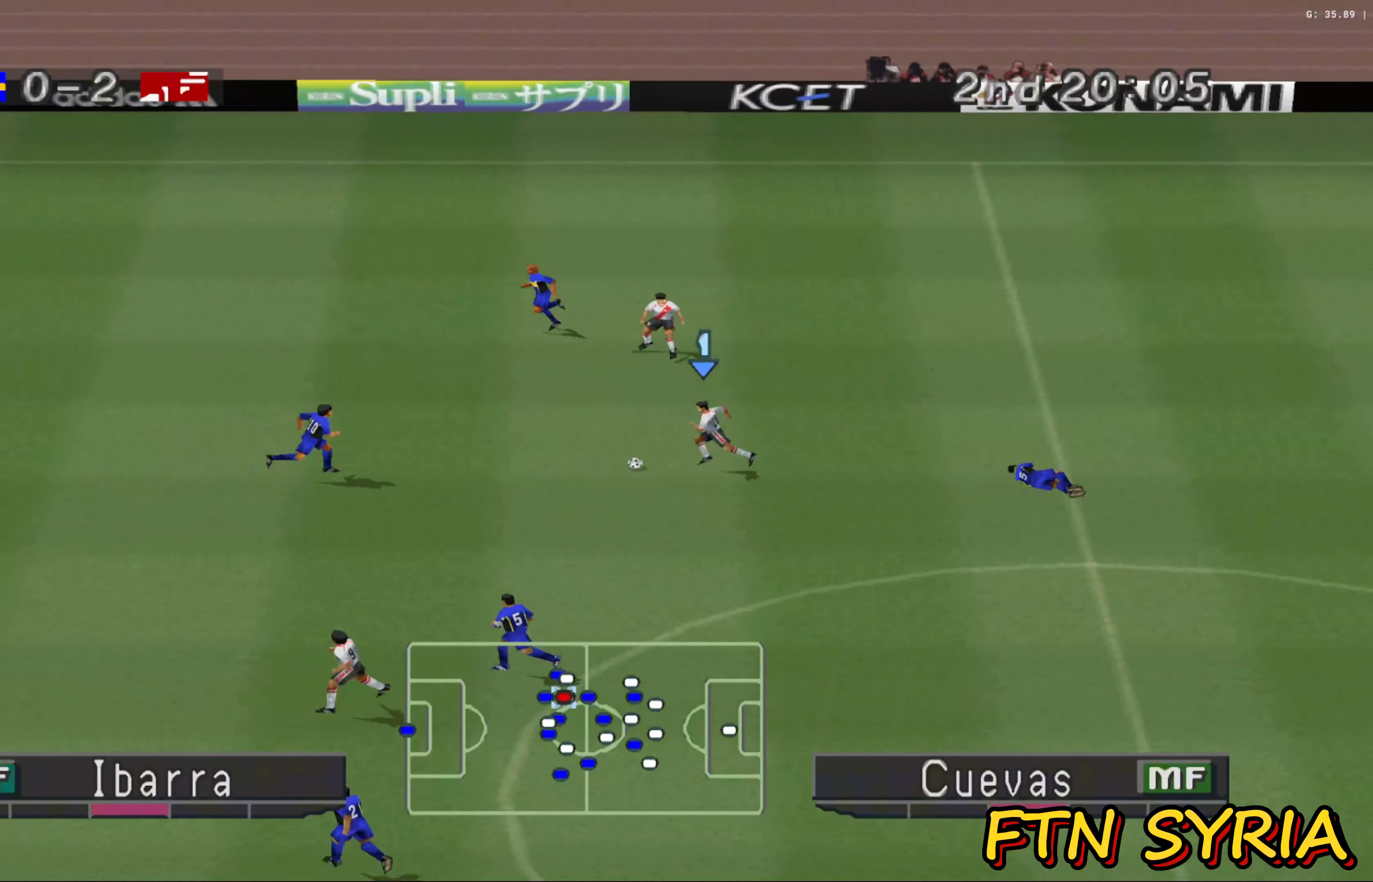
{"buttons": [], "left_stick": "down-left", "events": [[33, "R1", "up"], [317, "TRIANGLE", "down"], [450, "TRIANGLE", "up"]]}
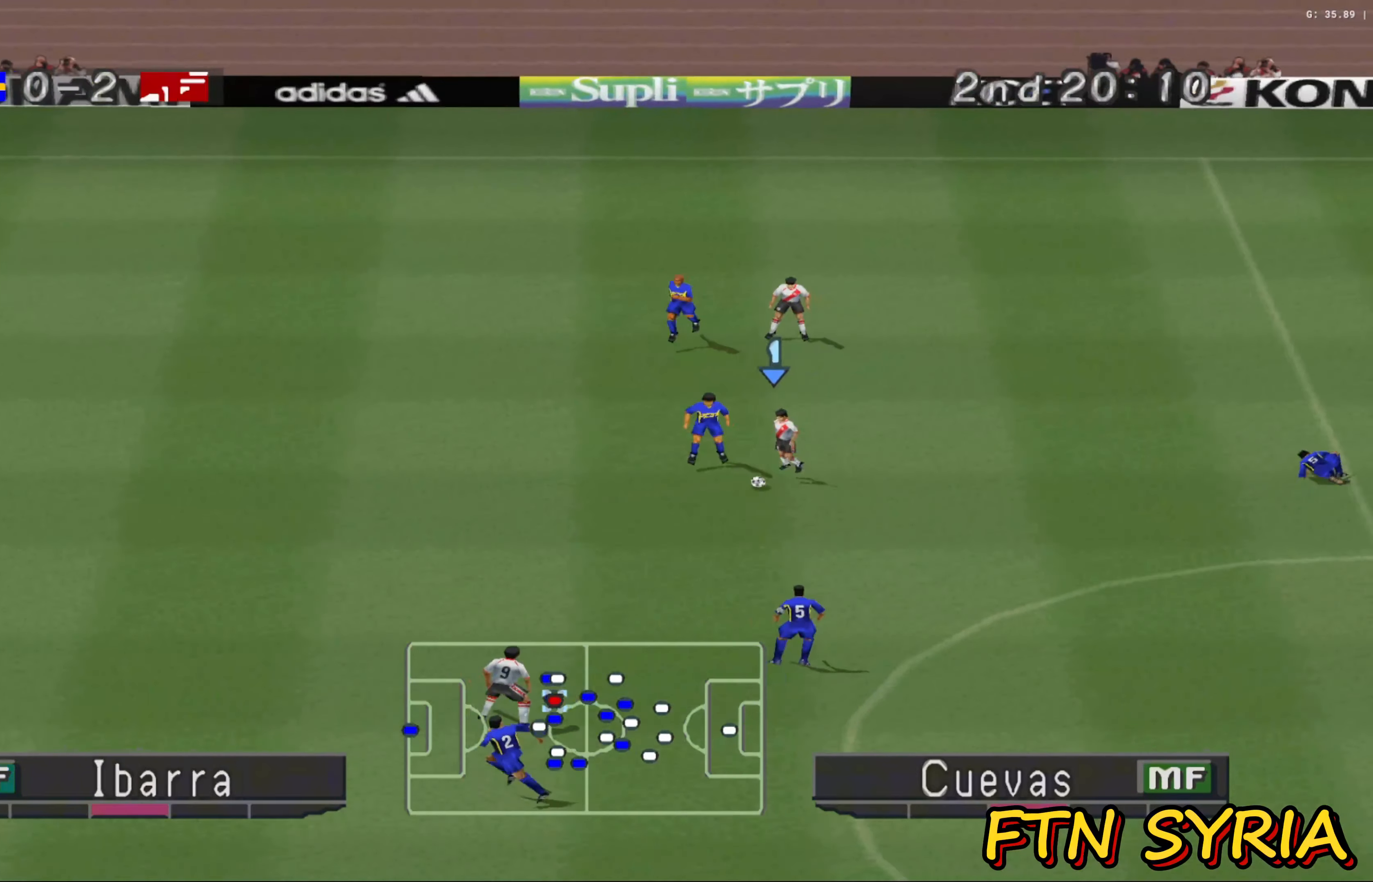
{"buttons": ["R1"], "left_stick": "left", "events": [[183, "R1", "down"], [183, "left_stick", "left"]]}
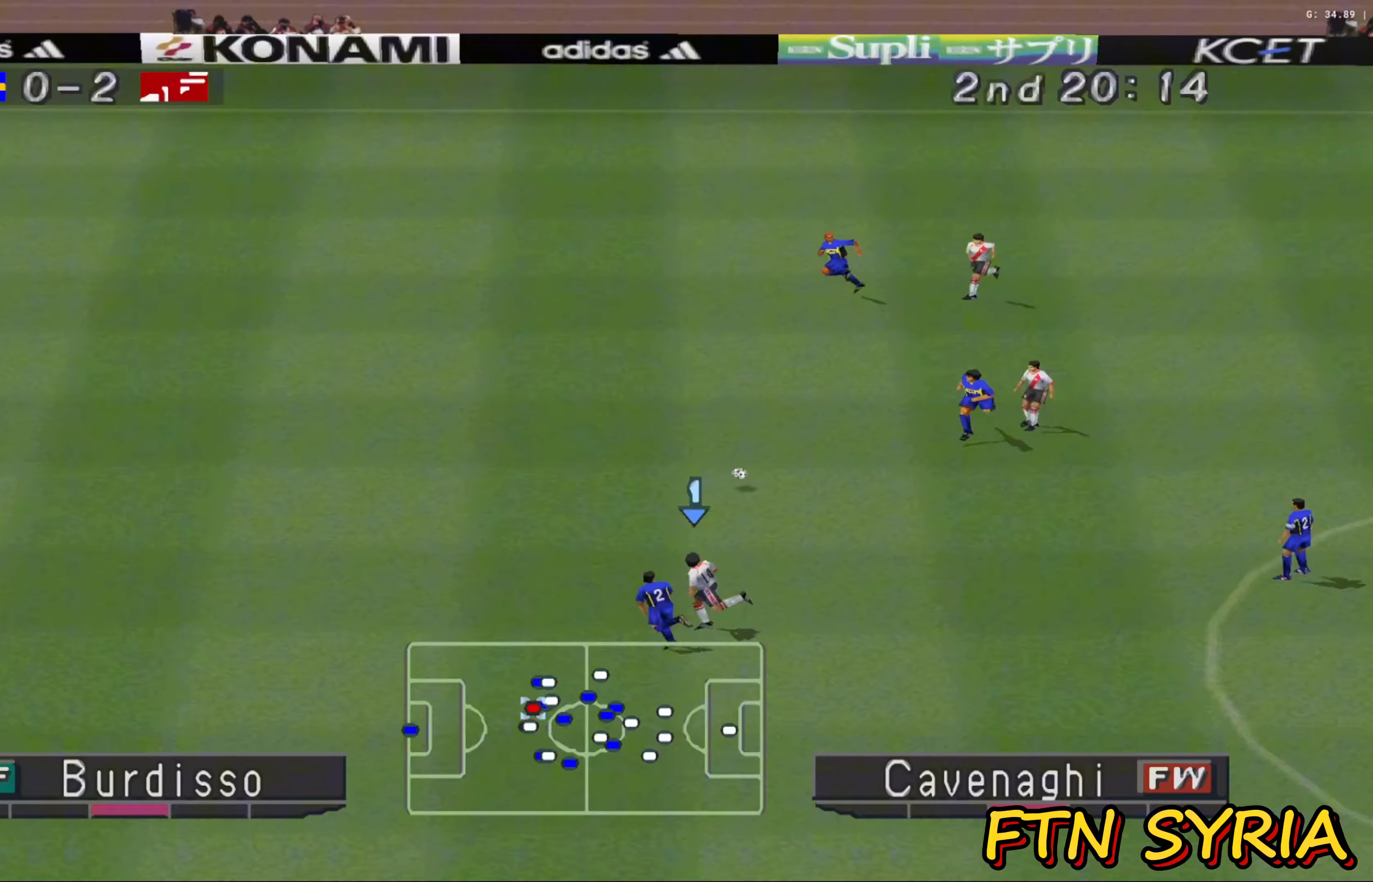
{"buttons": ["R1"], "left_stick": "left", "events": []}
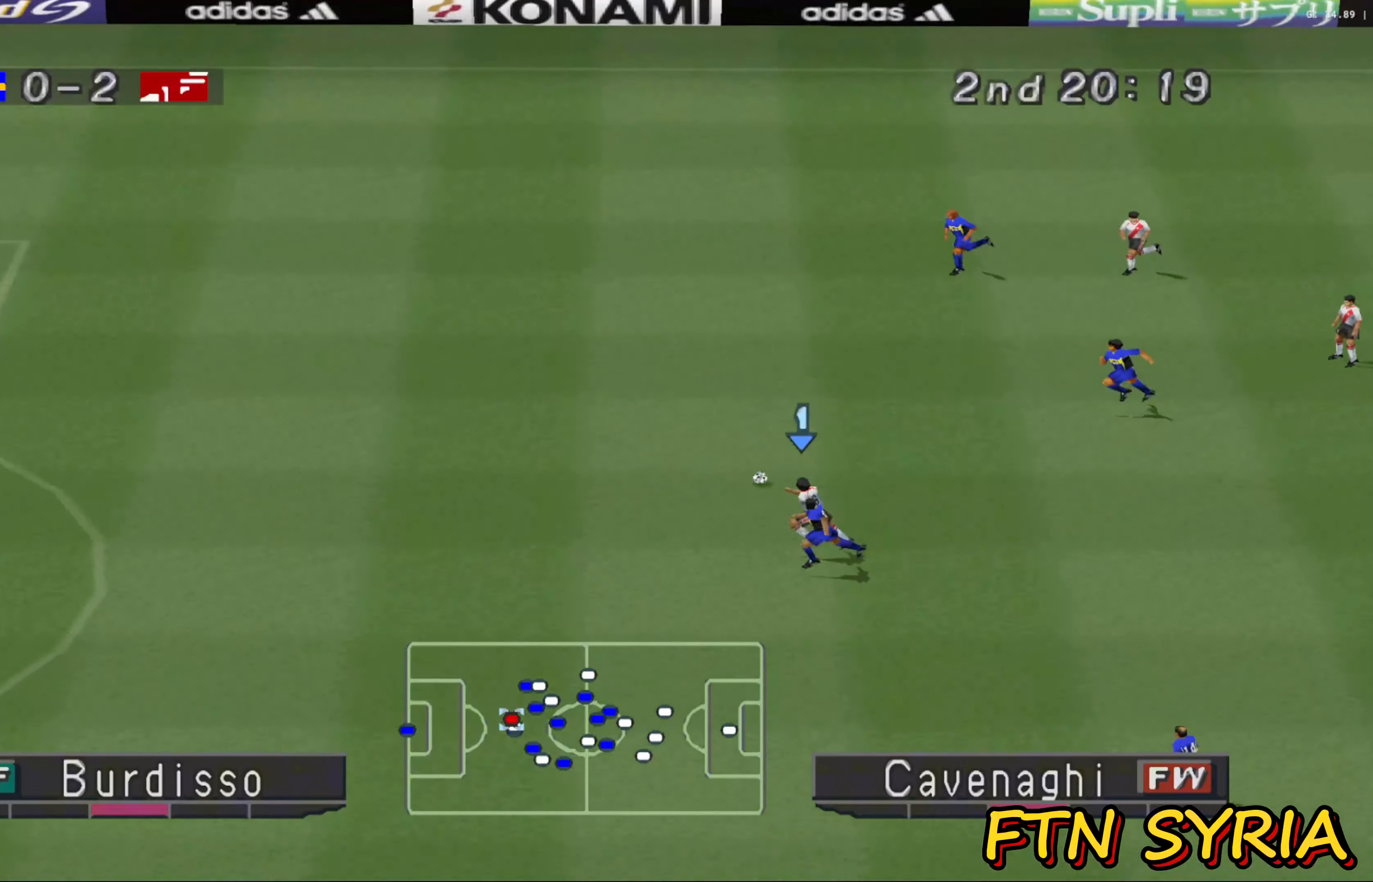
{"buttons": ["R1"], "left_stick": "left", "events": []}
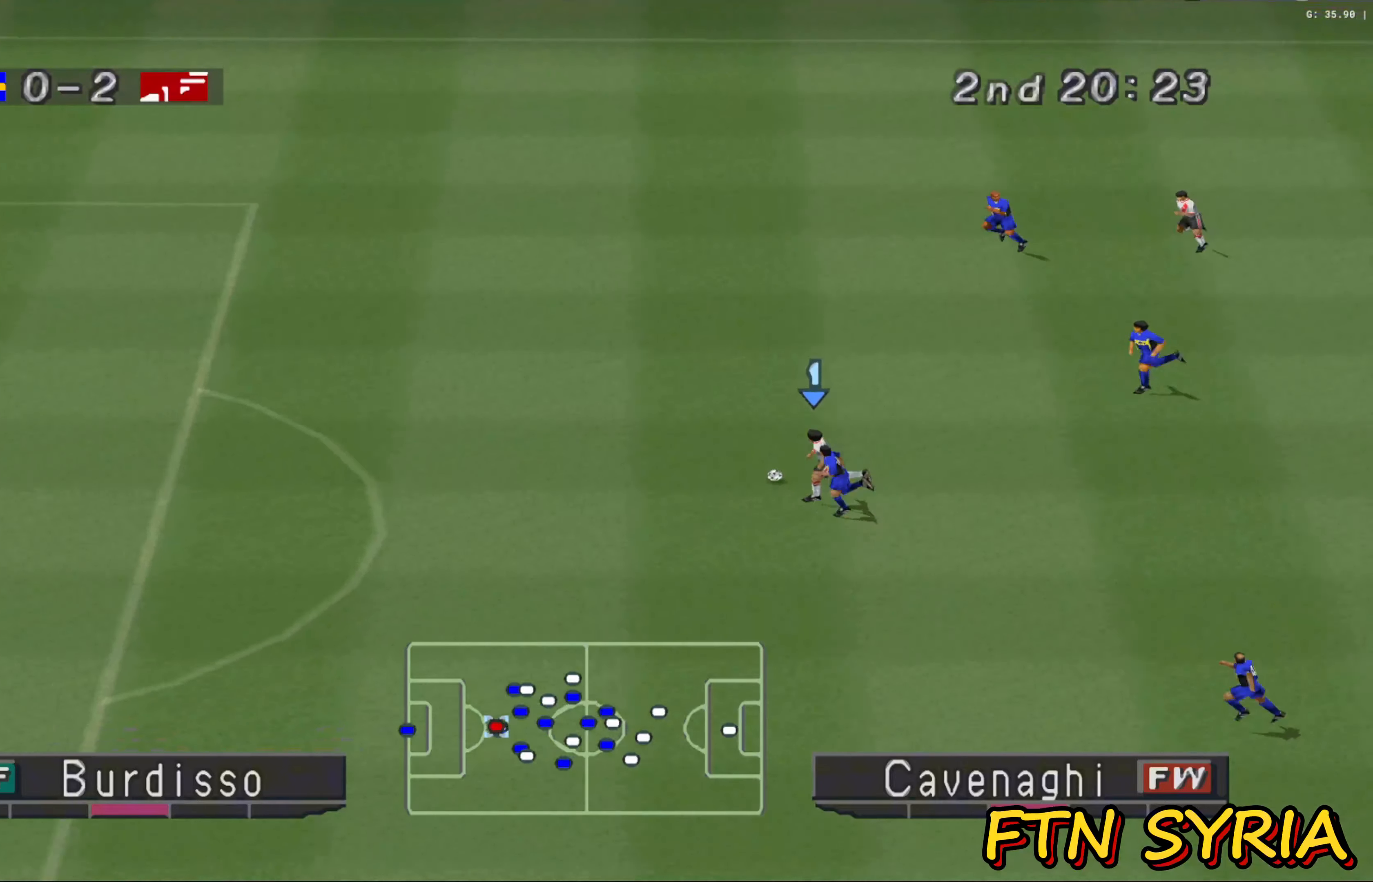
{"buttons": ["R1"], "left_stick": "up-left", "events": [[400, "left_stick", "up-left"]]}
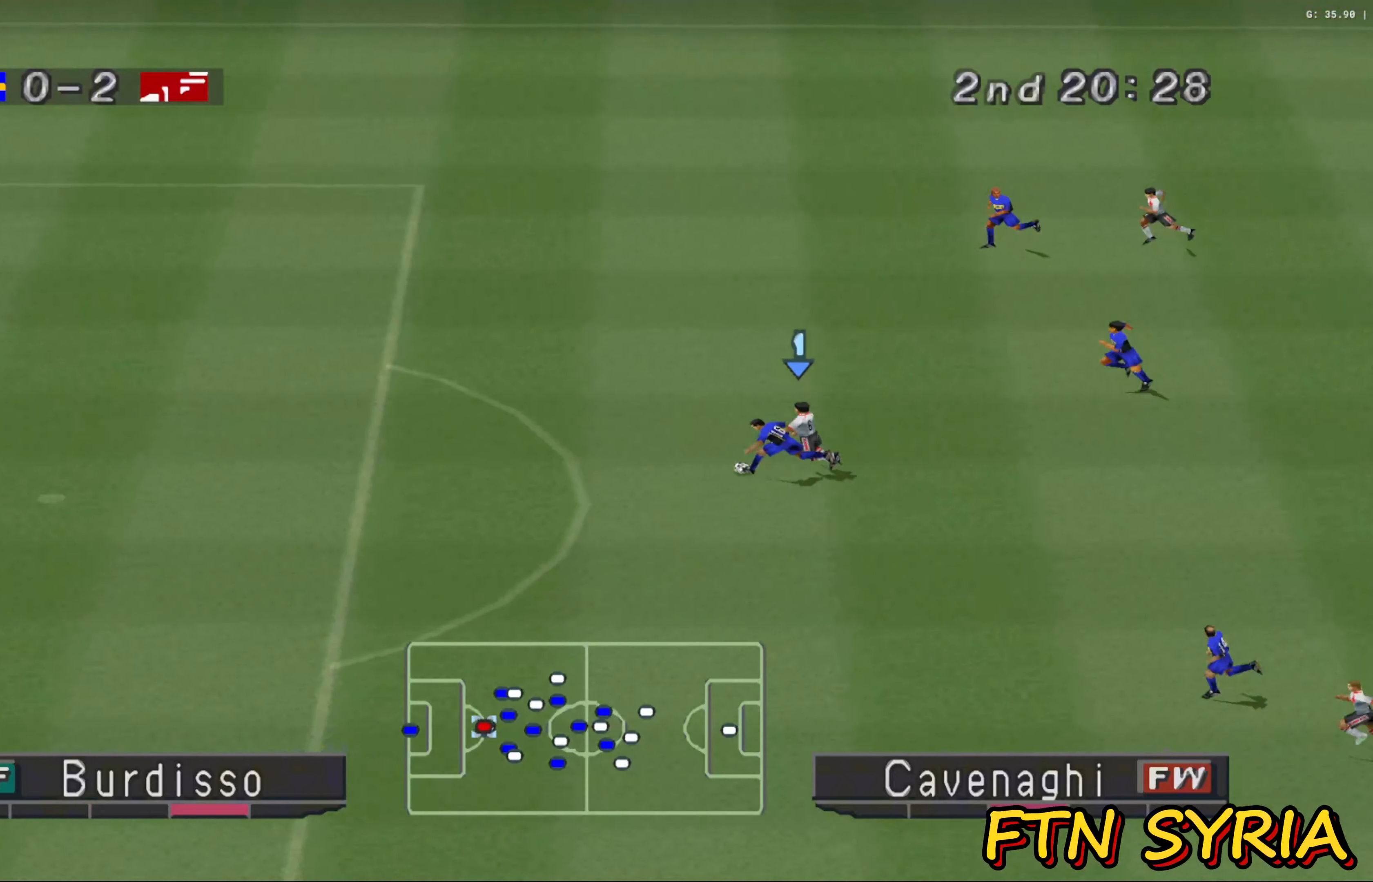
{"buttons": ["R1"], "left_stick": "left", "events": [[450, "left_stick", "left"]]}
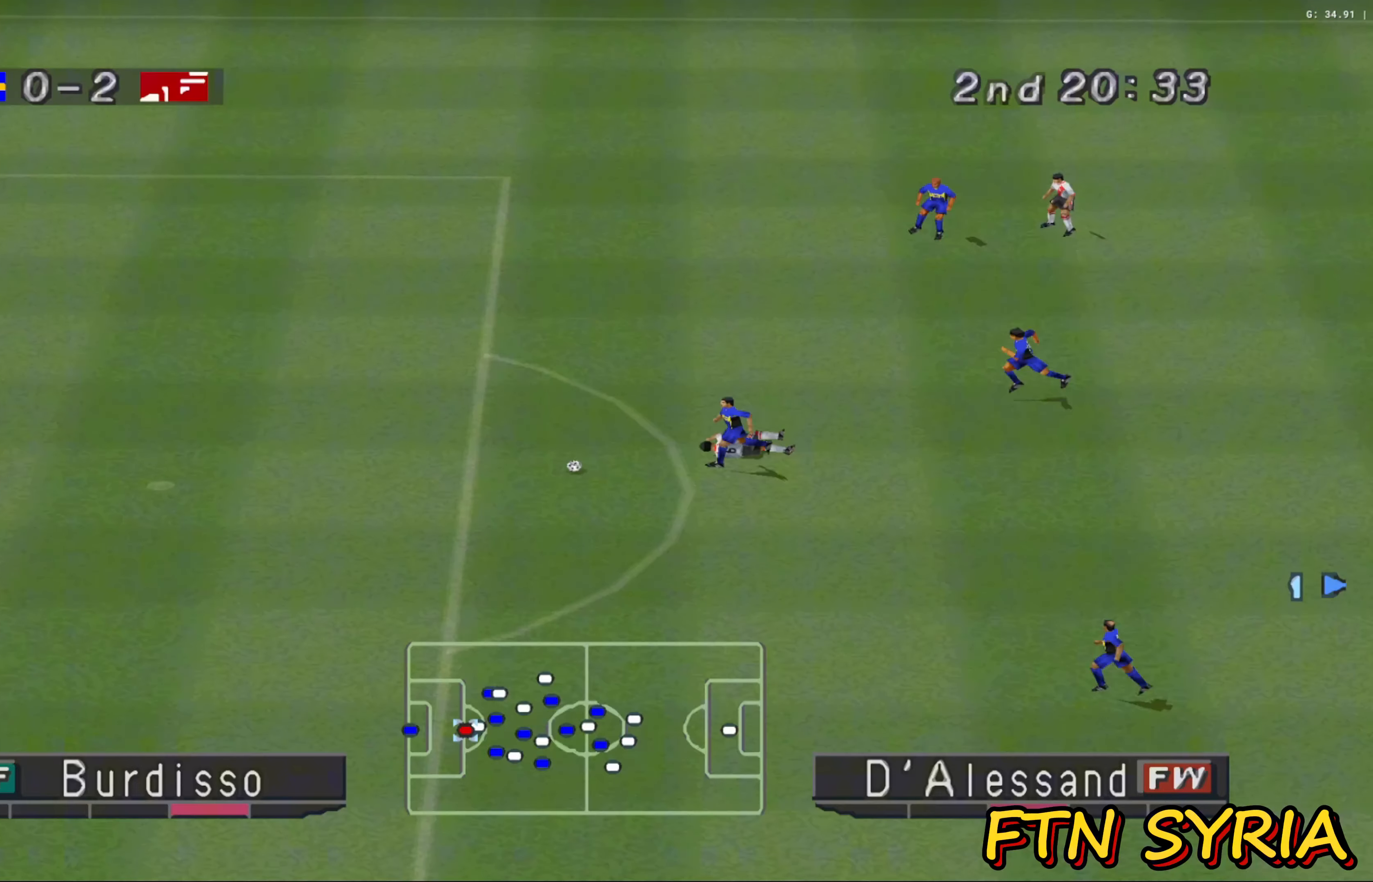
{"buttons": ["CROSS", "SQUARE", "R1"], "left_stick": "left", "events": [[33, "SQUARE", "down"], [100, "CROSS", "down"]]}
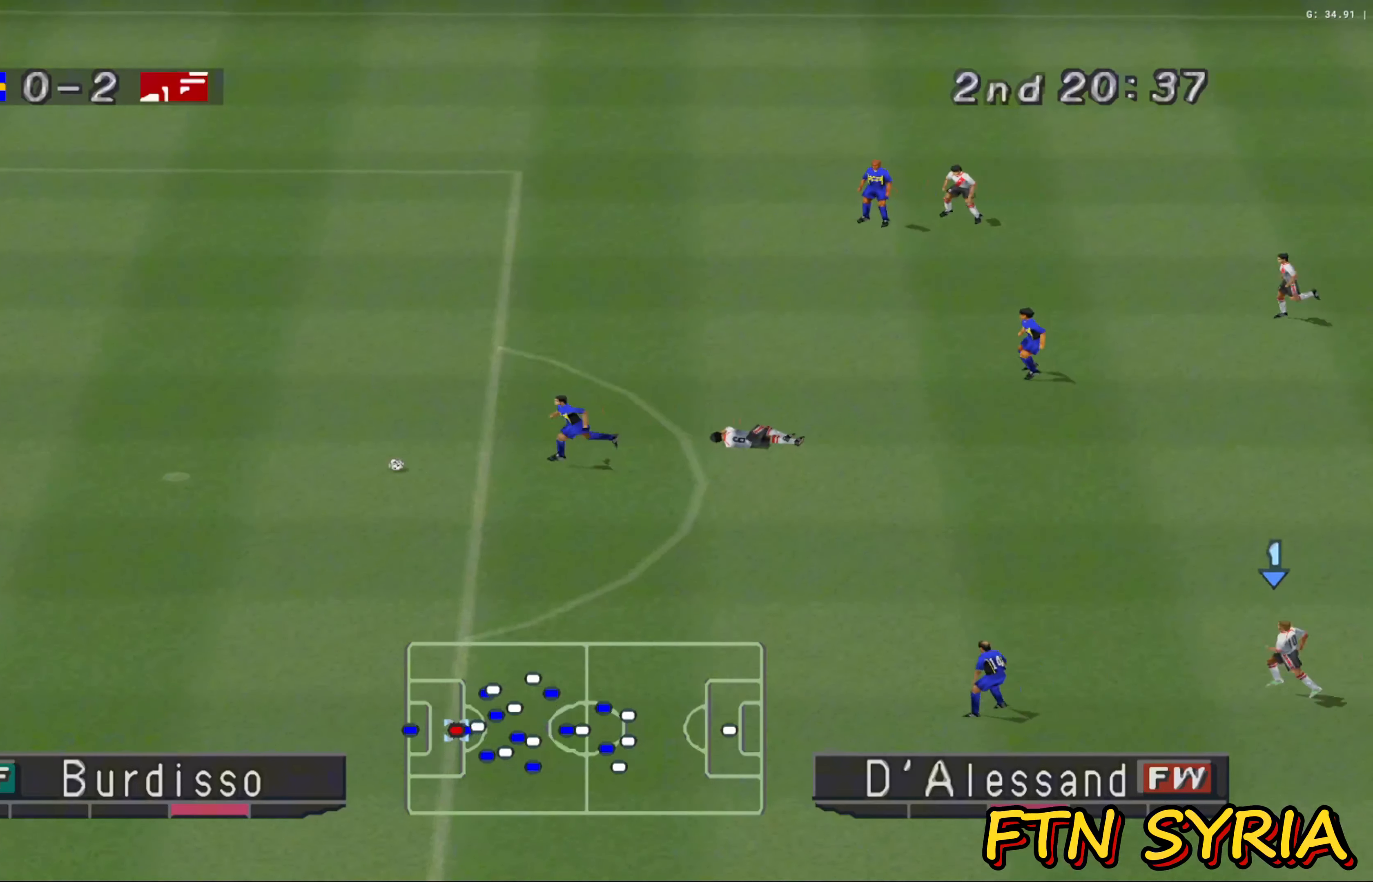
{"buttons": ["CROSS", "SQUARE", "R1"], "left_stick": "center", "events": [[17, "left_stick", "center"]]}
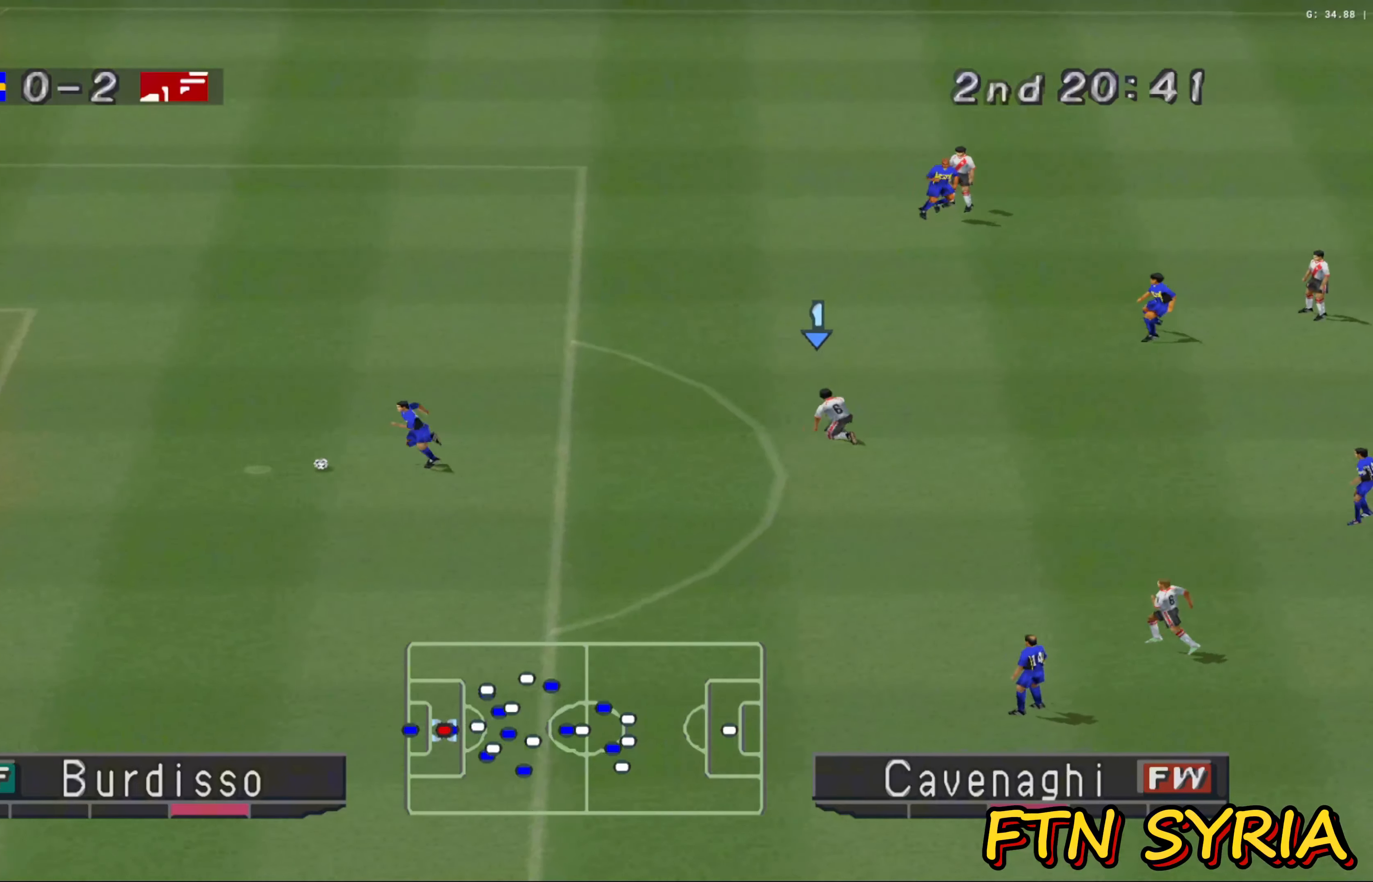
{"buttons": ["R1"], "left_stick": "left", "events": [[33, "left_stick", "left"], [467, "CROSS", "up"], [483, "SQUARE", "up"]]}